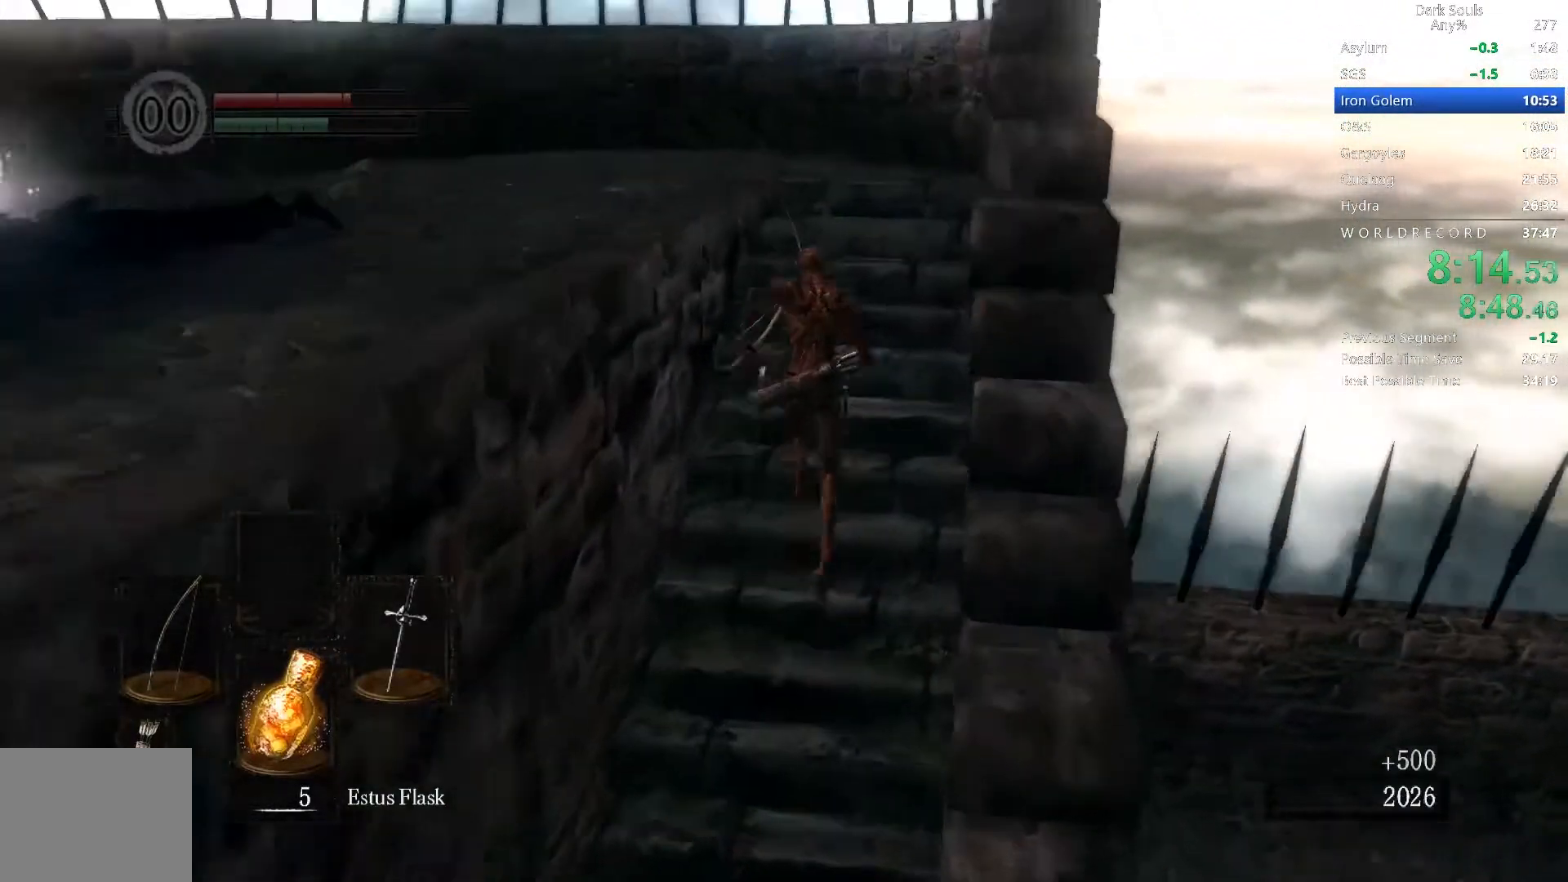
Gameplay with a controller (Xbox layout); each line is a JSON object with the inputs held at the frame after it. "button_events" lists button changes between this image and that frame as [ms after this image, input, new state], when the widget could be followed in between (sticks are given only as held states). This document gives stick clicks only as held states, not as events. Not read: L2.
{"buttons": ["B"], "left_stick": "left", "right_stick": "down-left", "button_events": []}
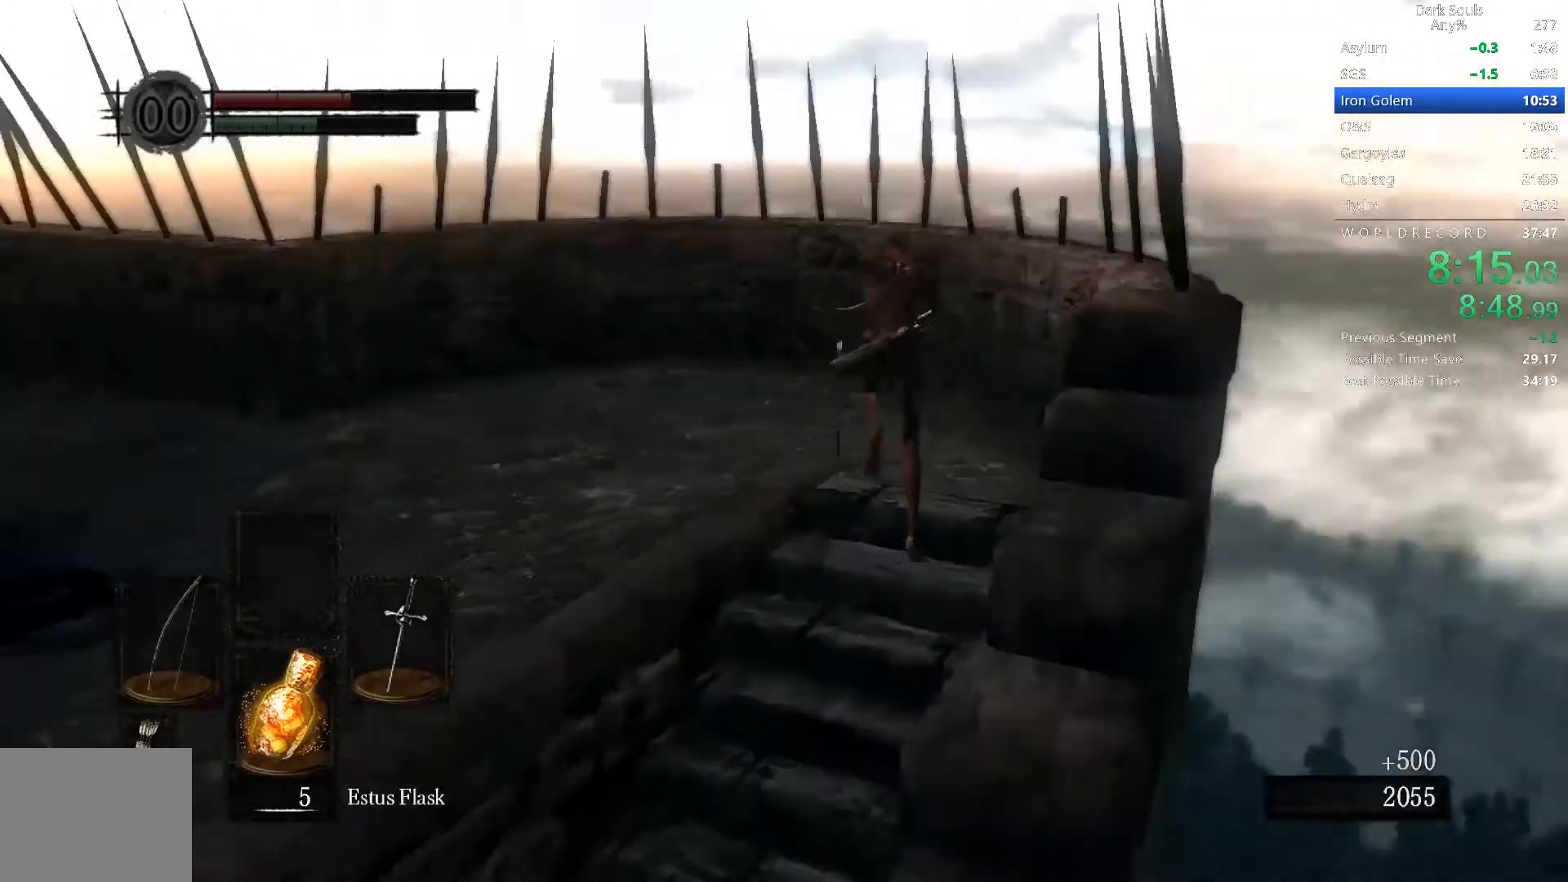
{"buttons": ["B"], "left_stick": "left", "right_stick": "down-left", "button_events": []}
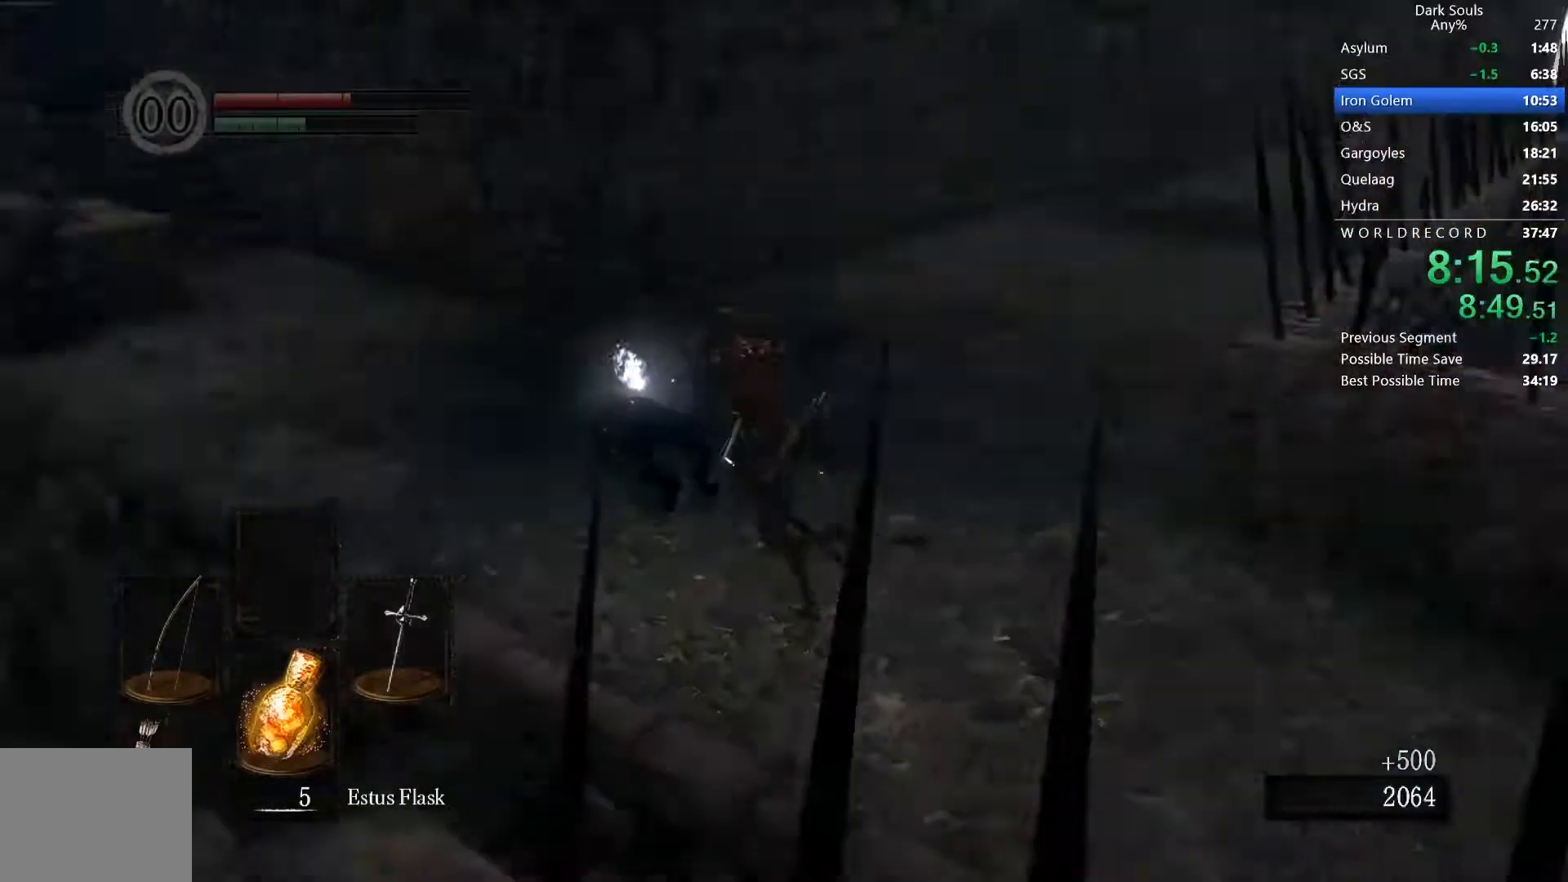
{"buttons": ["B"], "left_stick": "center", "right_stick": "center", "button_events": []}
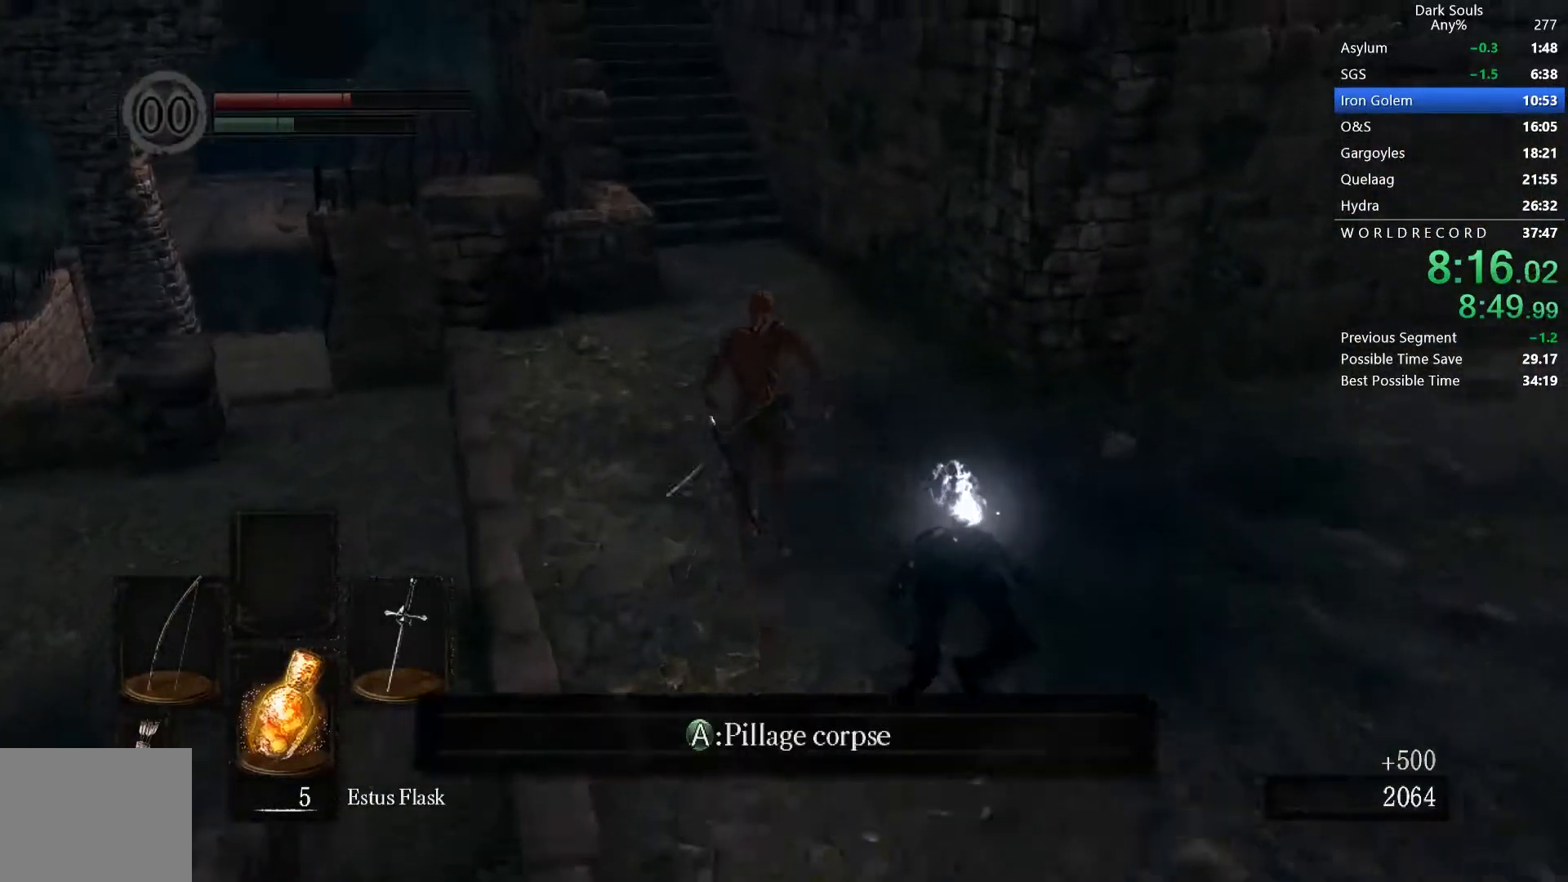
{"buttons": ["B"], "left_stick": "center", "right_stick": "center", "button_events": []}
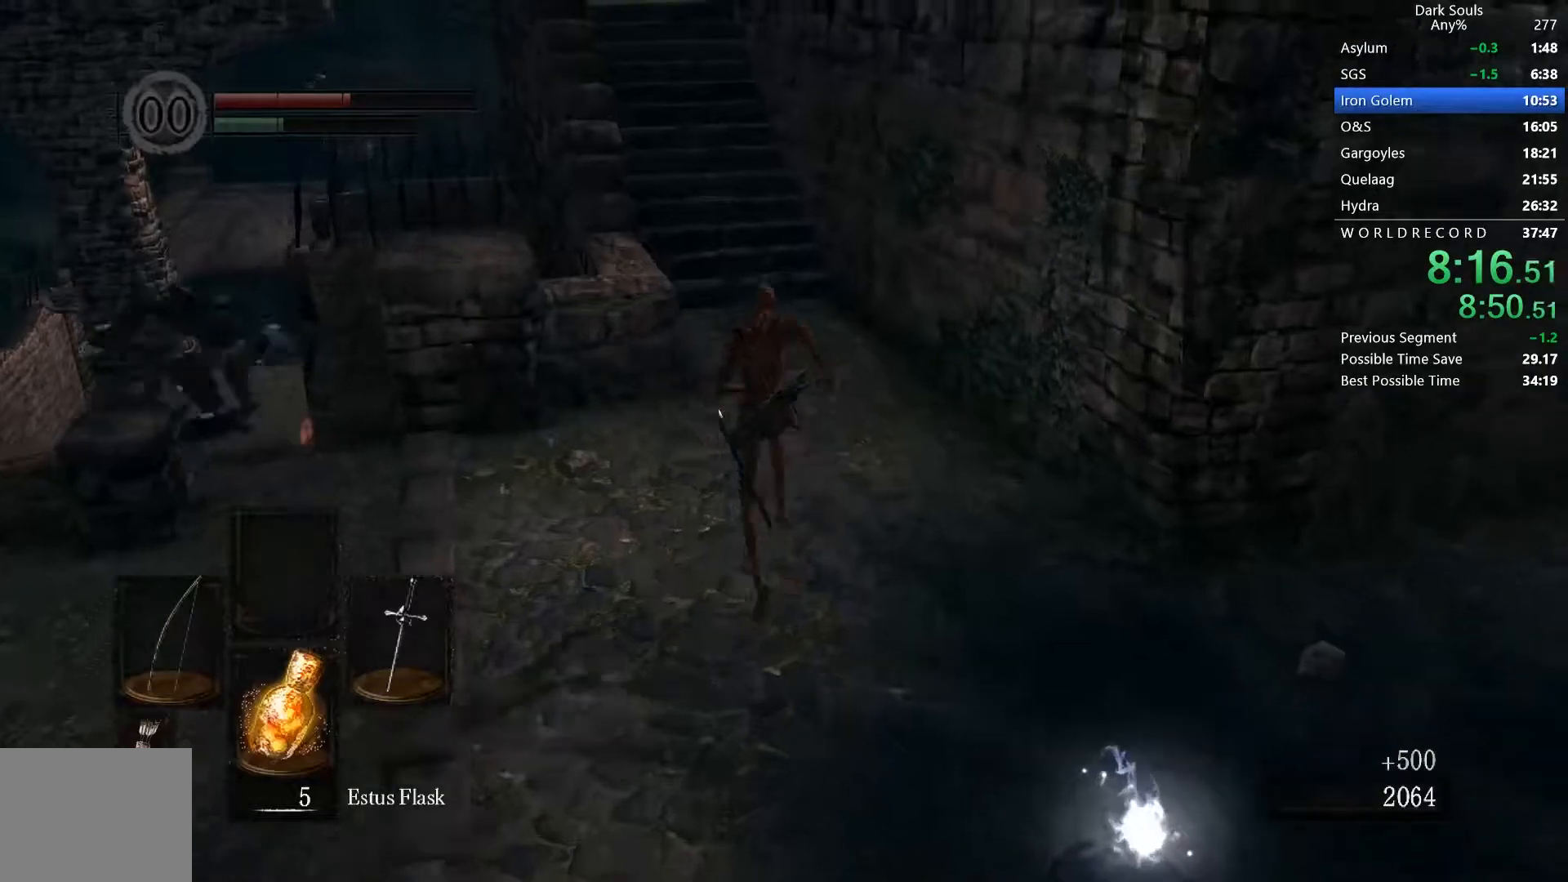
{"buttons": ["B"], "left_stick": "center", "right_stick": "center", "button_events": []}
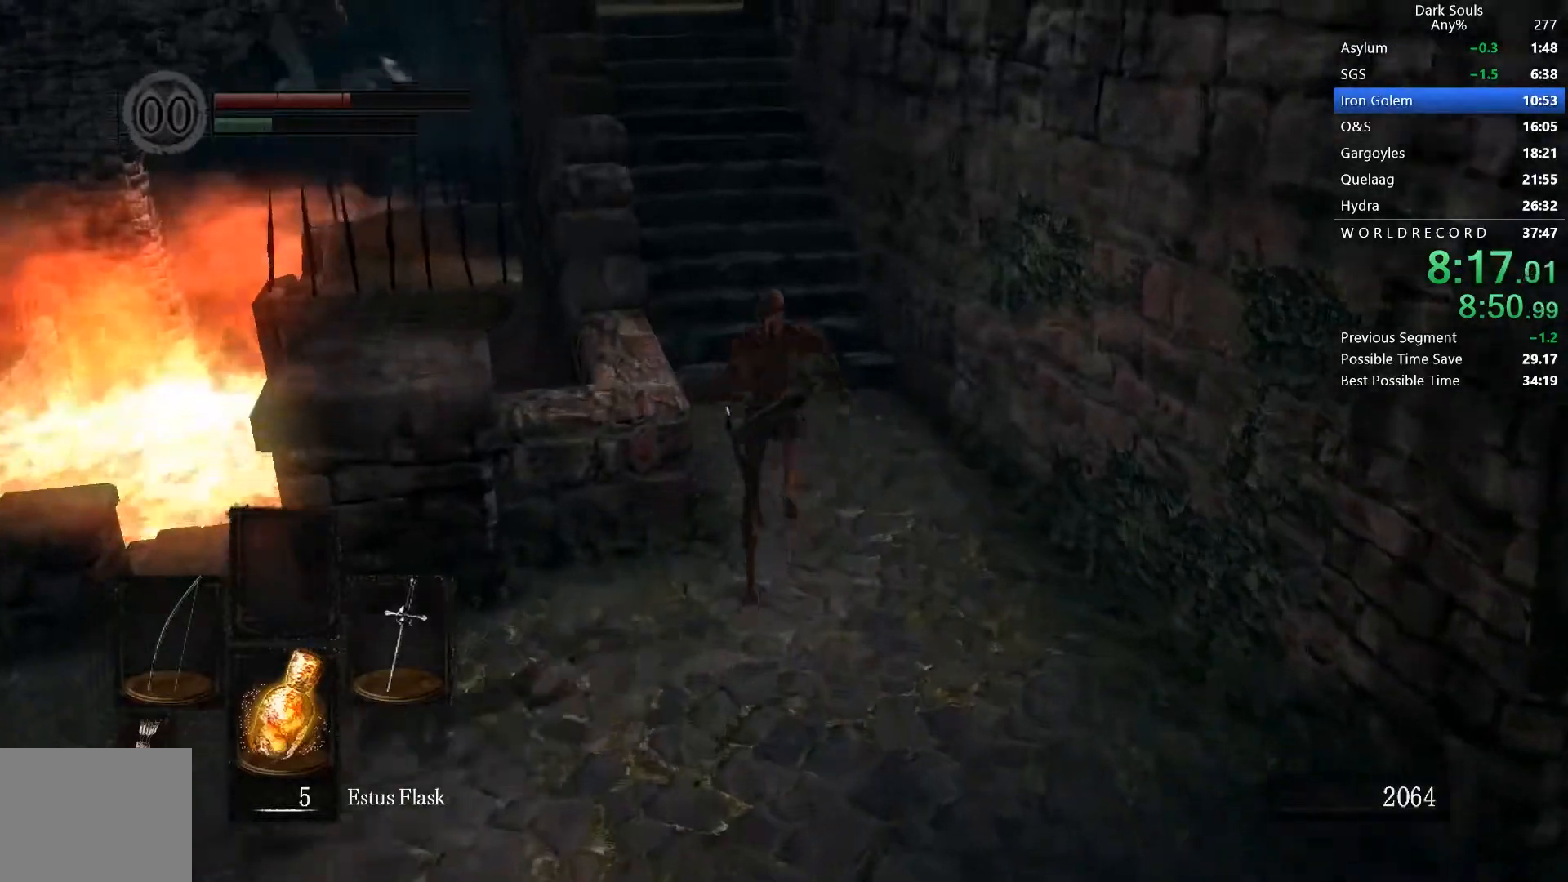
{"buttons": ["B"], "left_stick": "center", "right_stick": "center", "button_events": []}
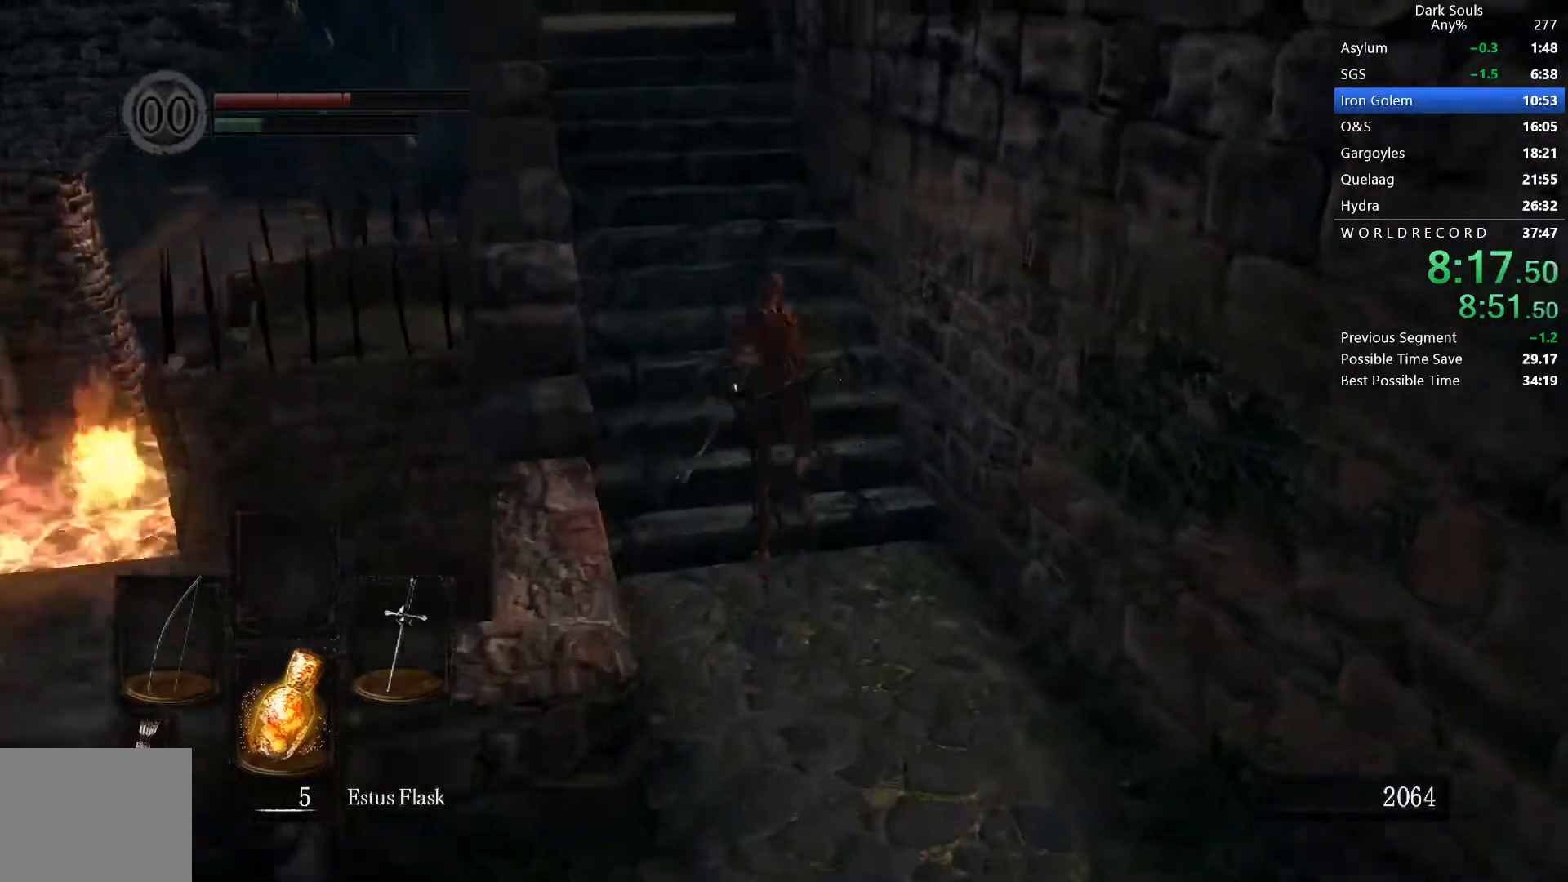
{"buttons": ["B"], "left_stick": "center", "right_stick": "center", "button_events": []}
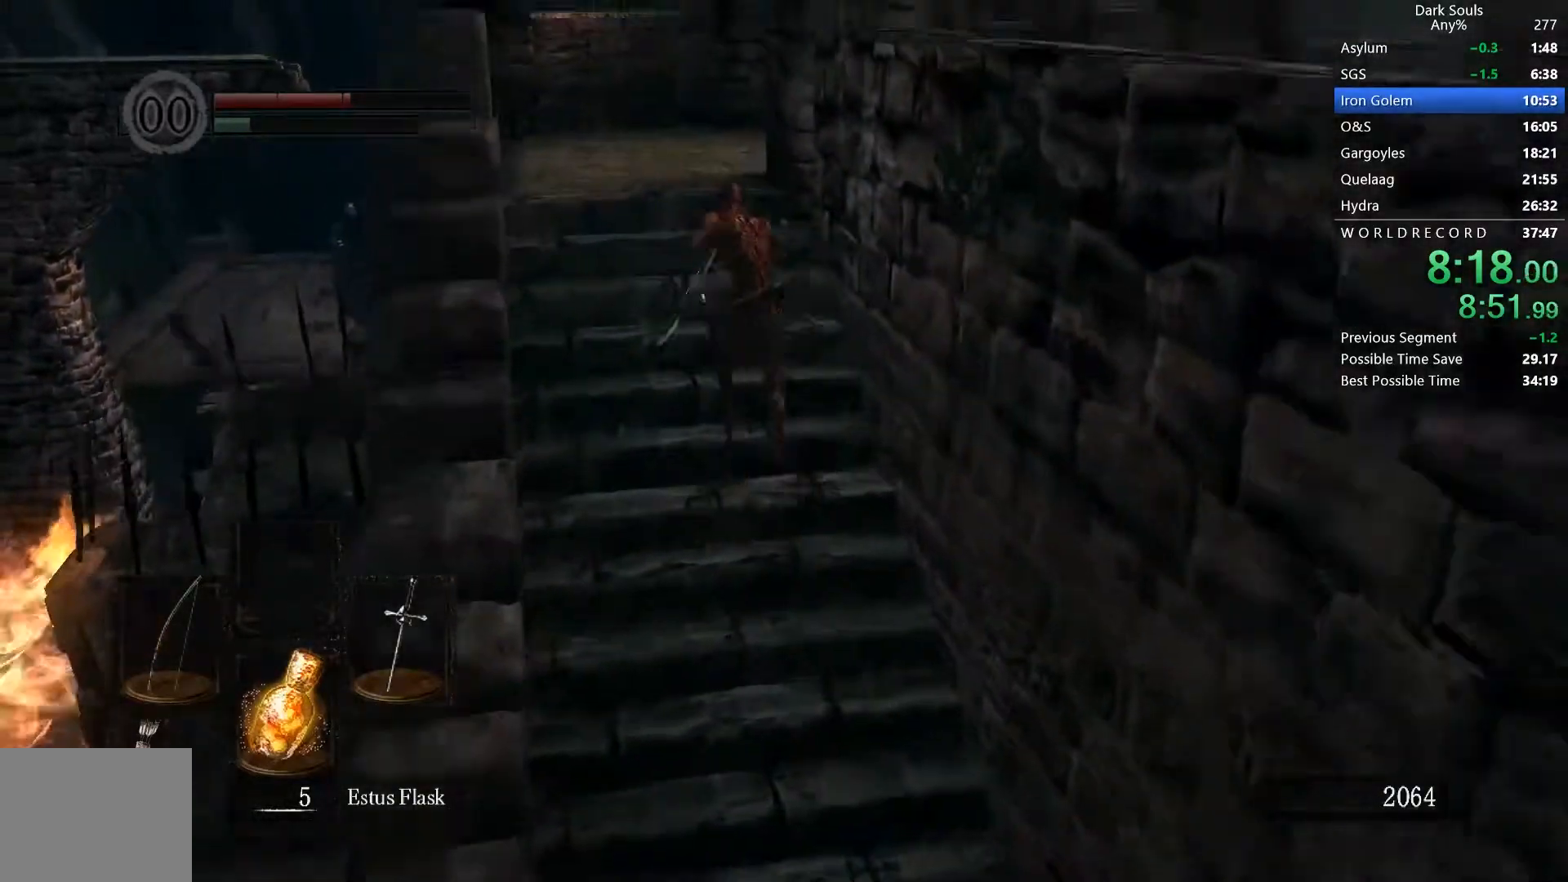
{"buttons": [], "left_stick": "center", "right_stick": "down", "button_events": [[367, "B", "up"]]}
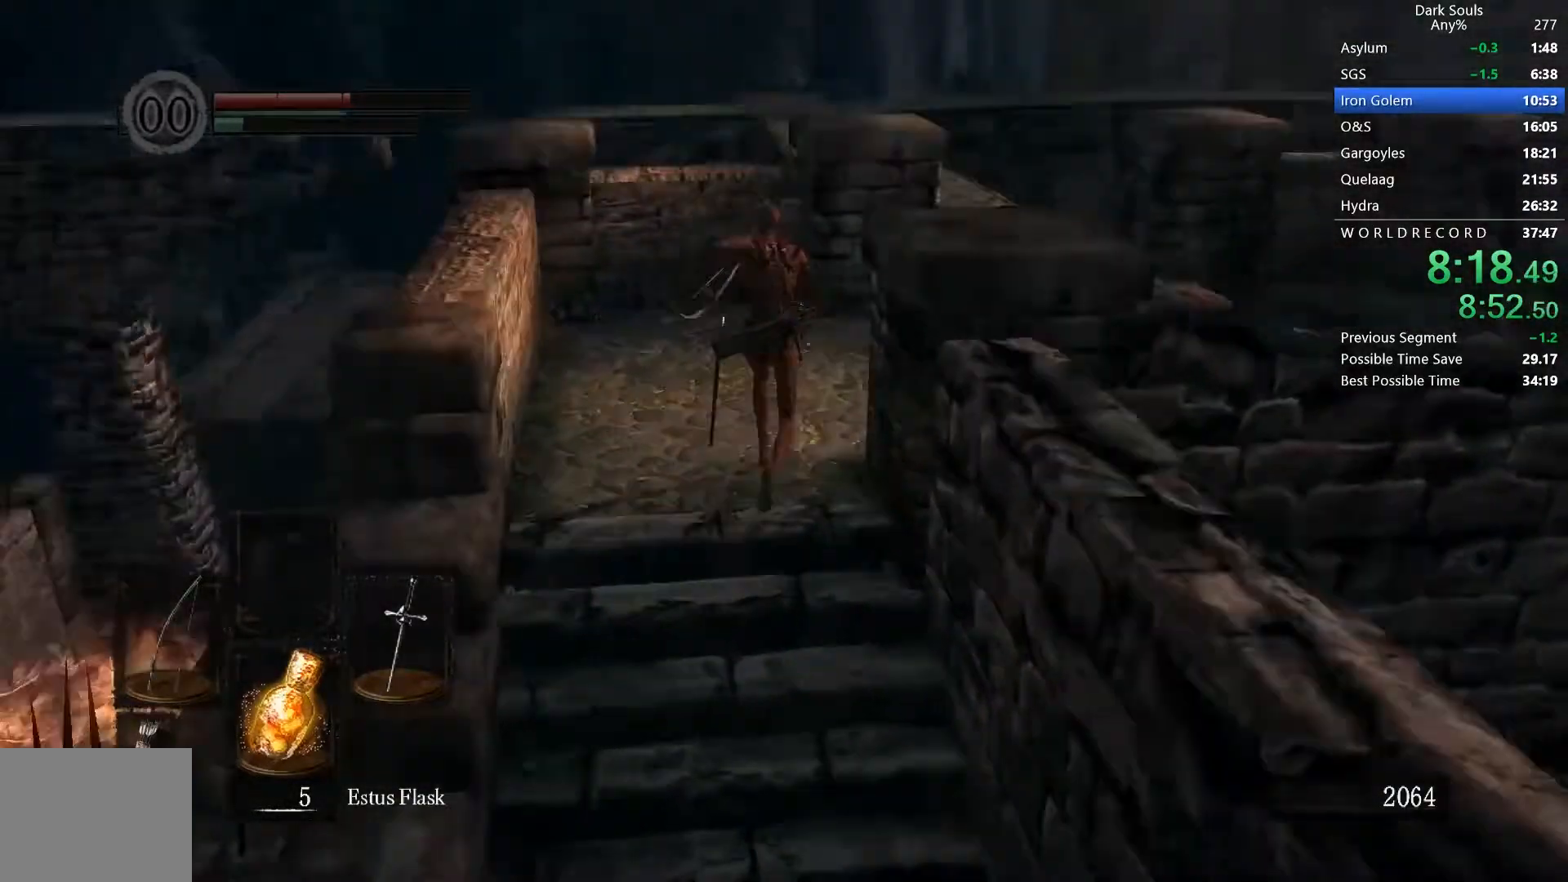
{"buttons": [], "left_stick": "center", "right_stick": "down-left", "button_events": []}
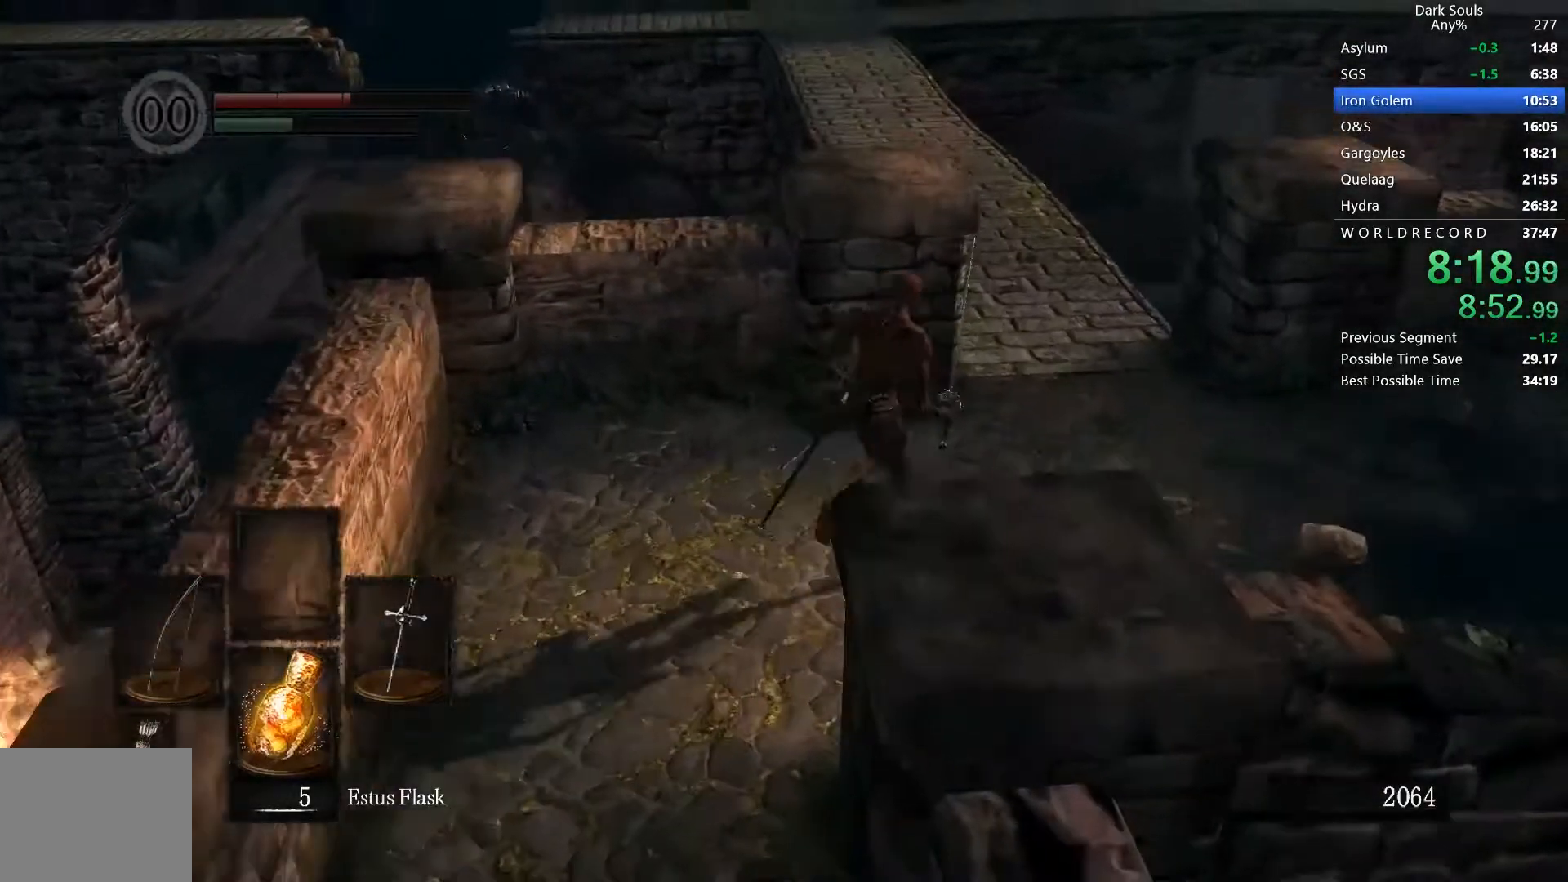
{"buttons": ["B"], "left_stick": "center", "right_stick": "center", "button_events": [[100, "R2", "down"], [300, "B", "down"], [400, "R2", "up"]]}
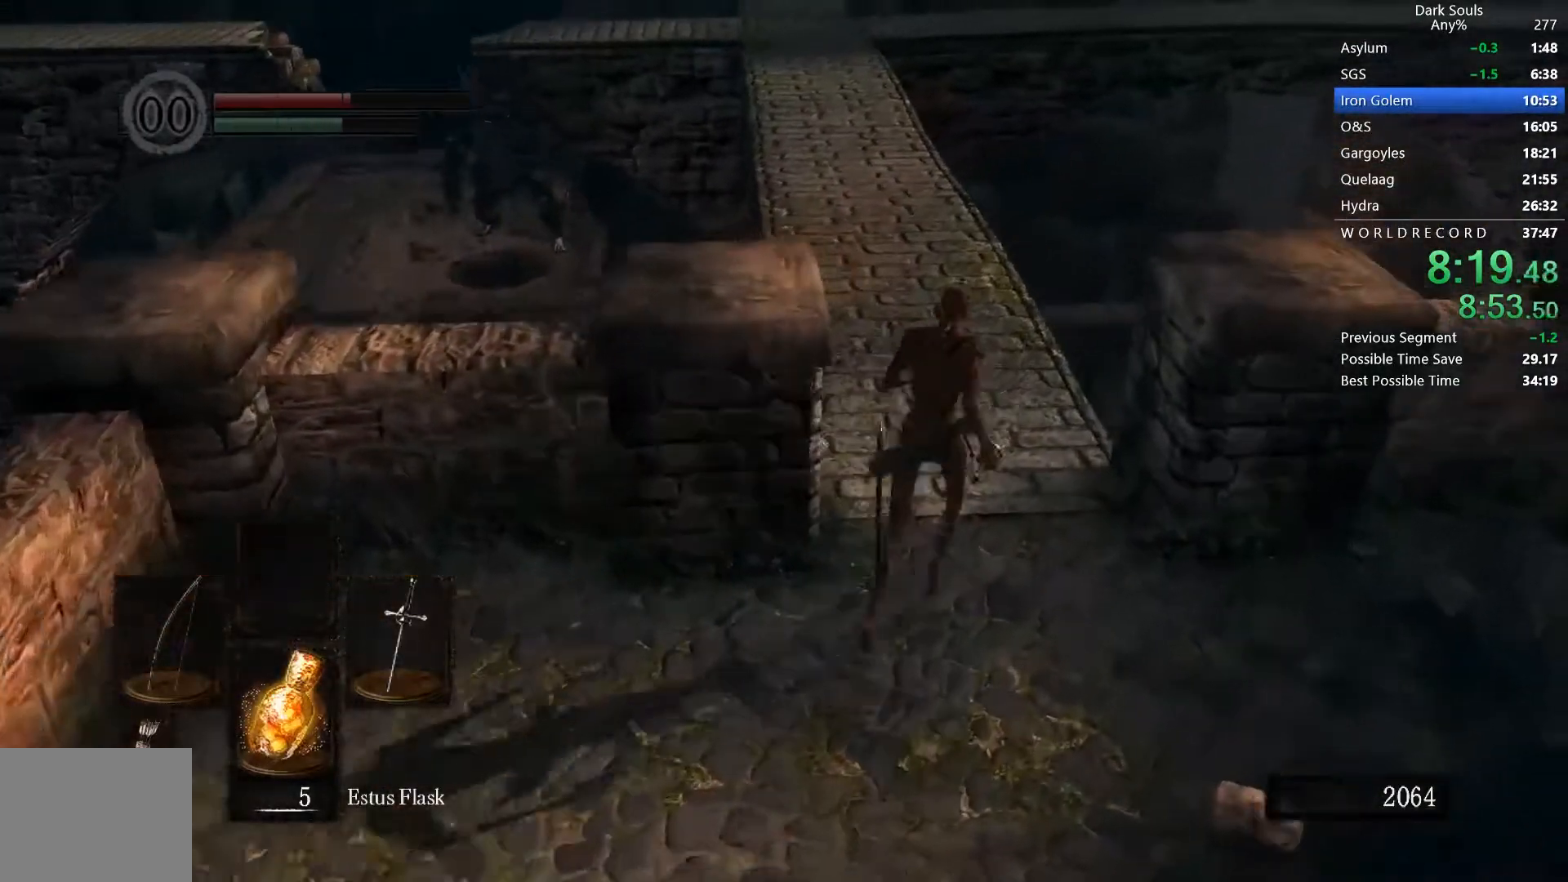
{"buttons": ["B"], "left_stick": "center", "right_stick": "center", "button_events": []}
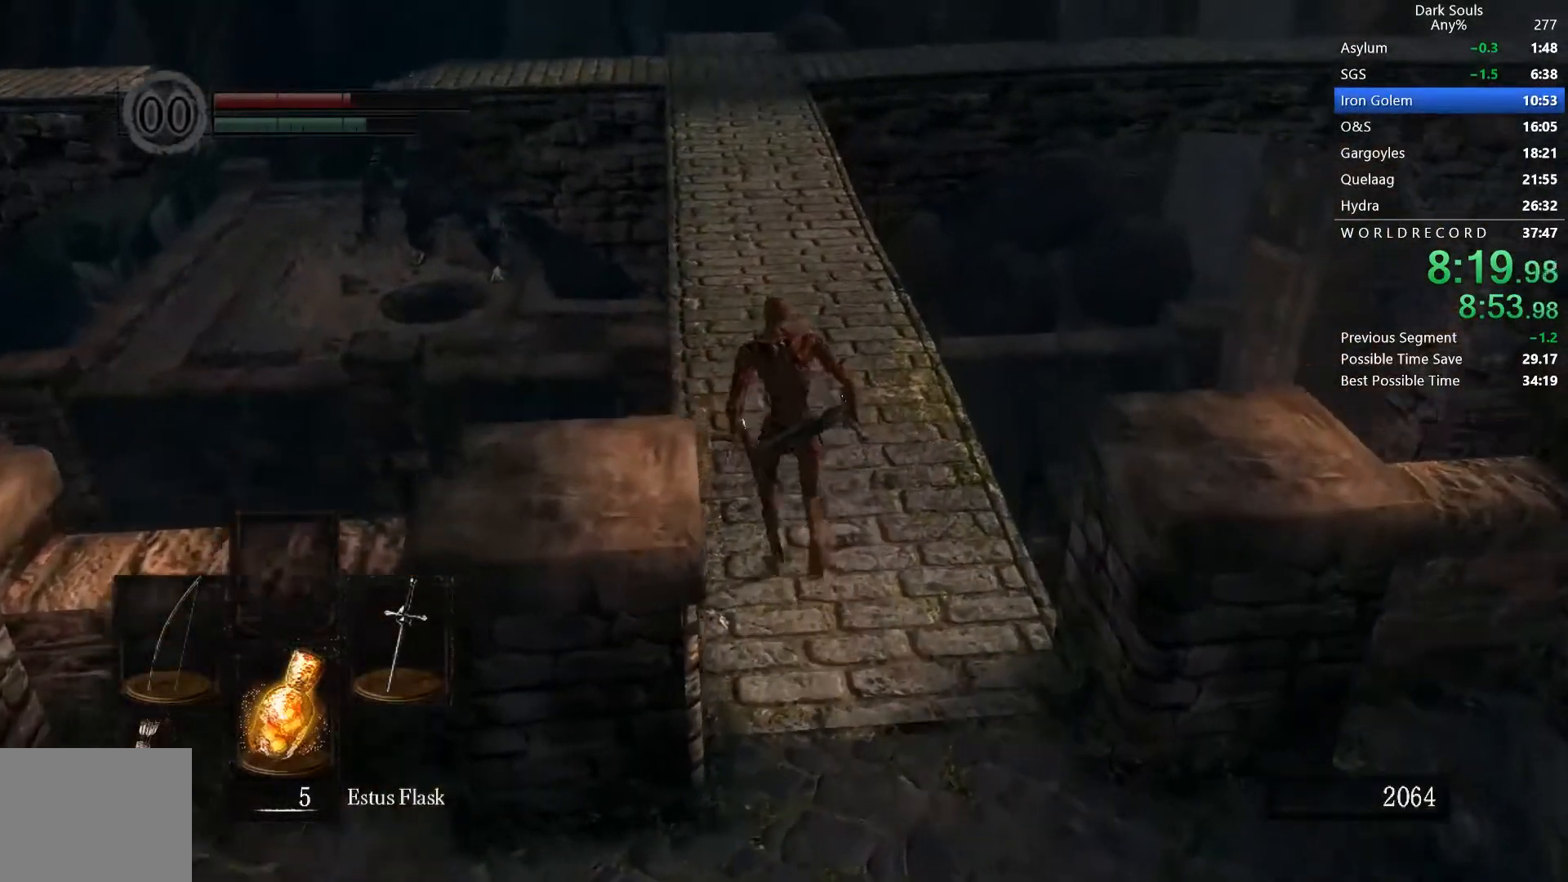
{"buttons": ["B"], "left_stick": "center", "right_stick": "center", "button_events": []}
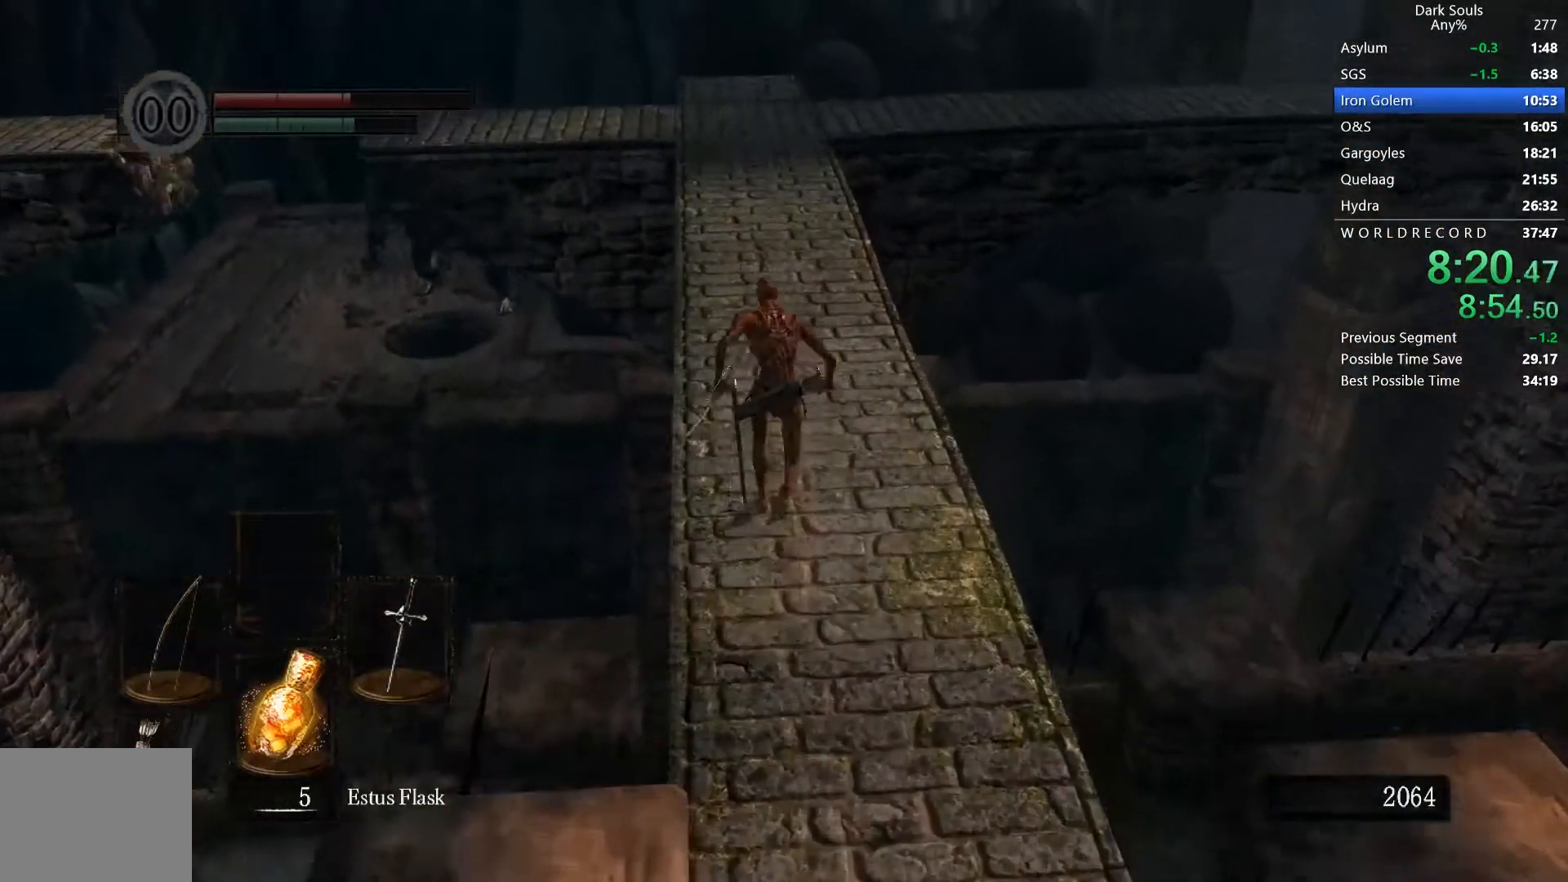
{"buttons": ["B"], "left_stick": "center", "right_stick": "center", "button_events": []}
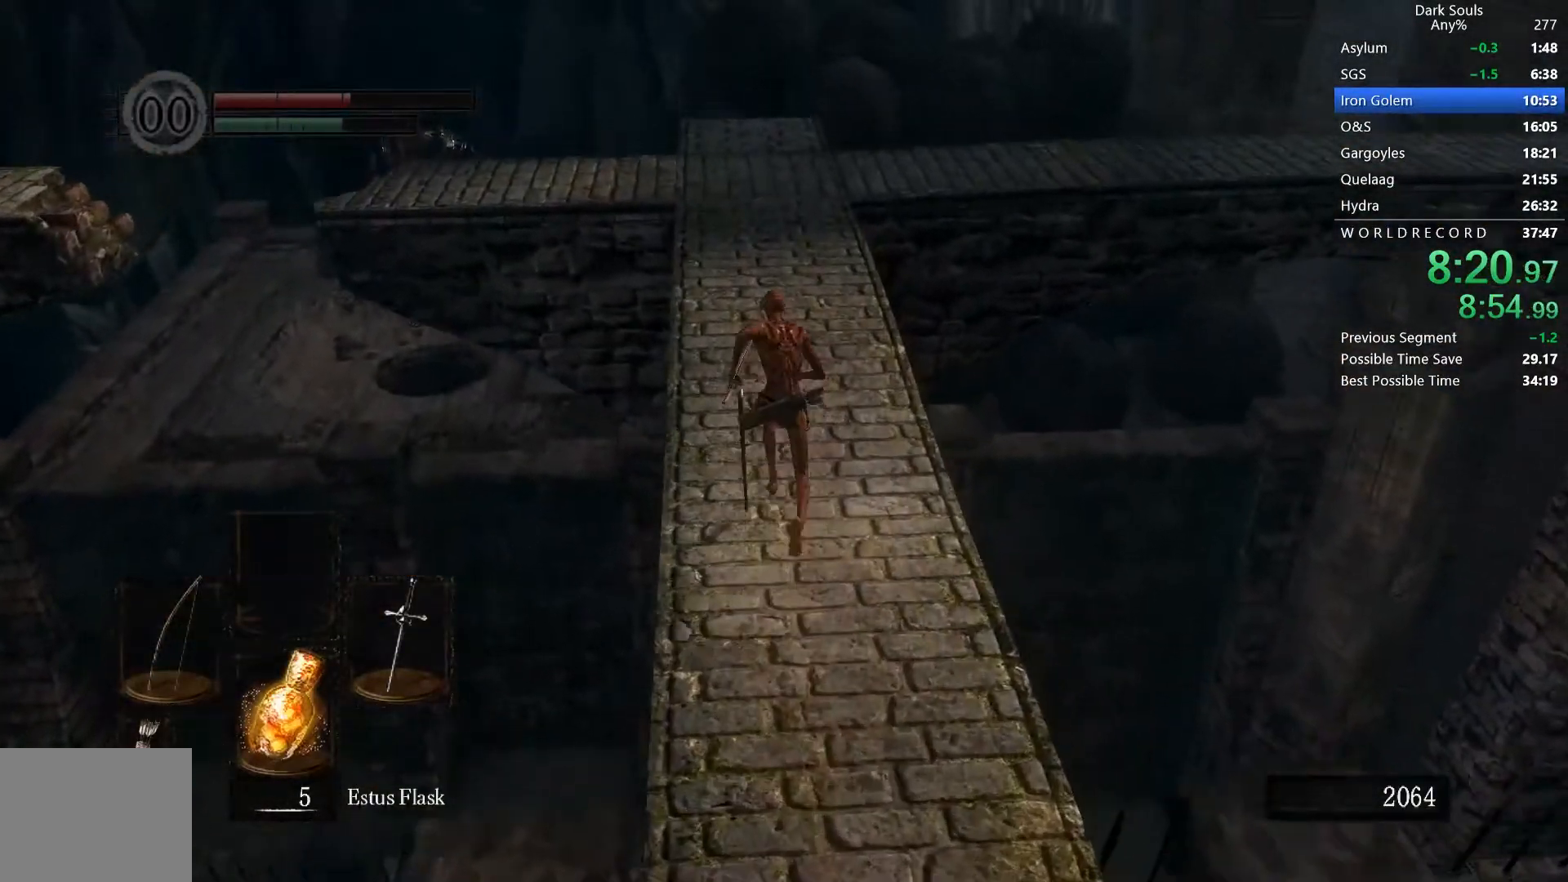
{"buttons": ["B"], "left_stick": "center", "right_stick": "center", "button_events": []}
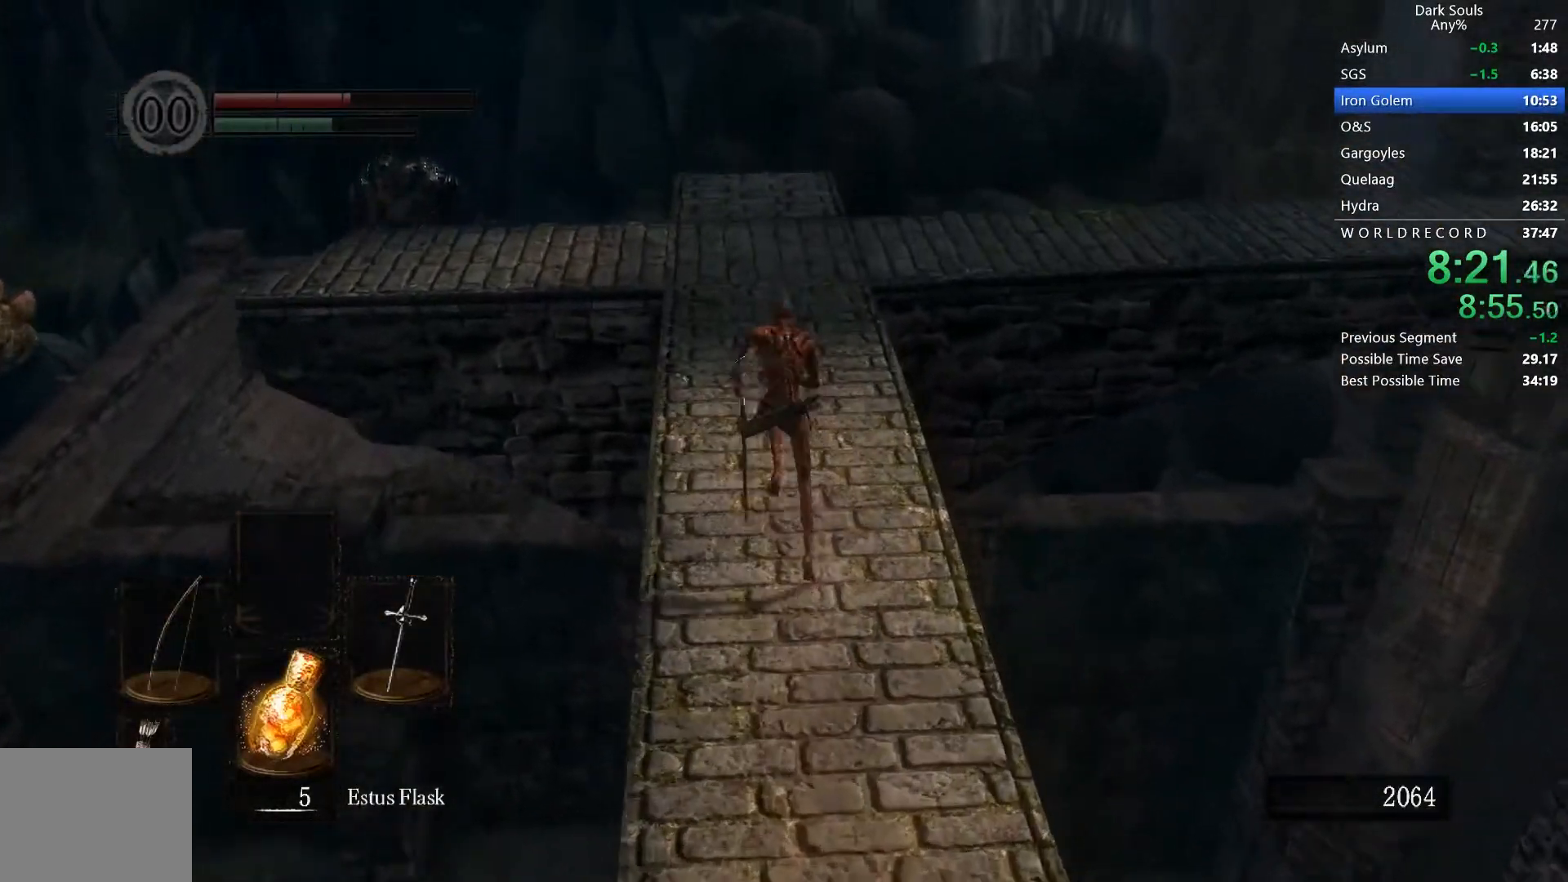
{"buttons": [], "left_stick": "center", "right_stick": "center", "button_events": [[433, "B", "up"]]}
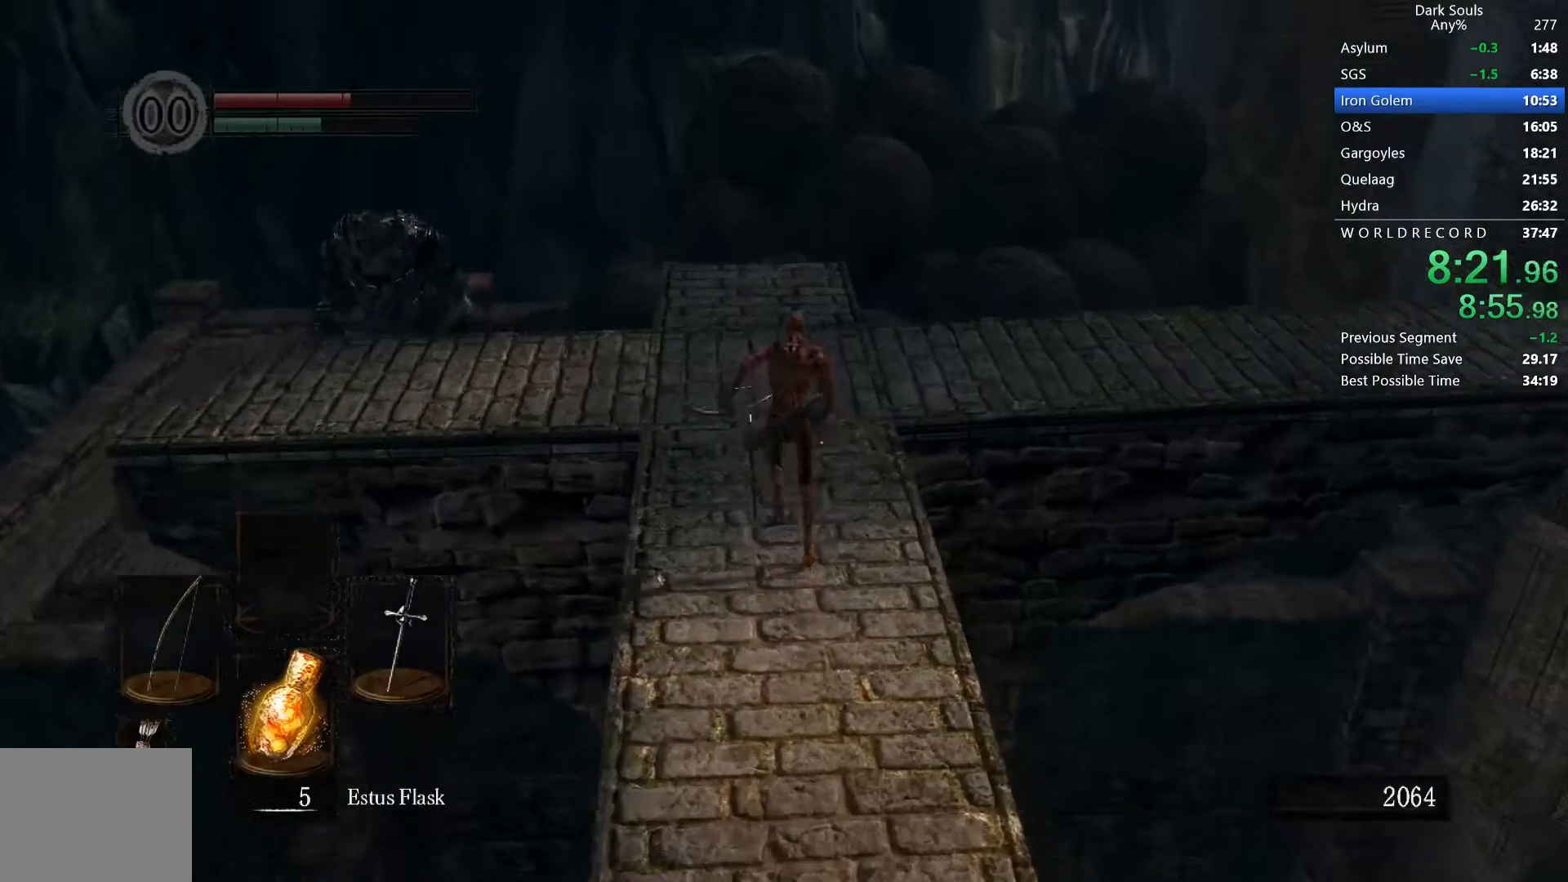
{"buttons": ["B", "R2"], "left_stick": "left", "right_stick": "down-right", "button_events": [[267, "B", "down"], [467, "R2", "down"]]}
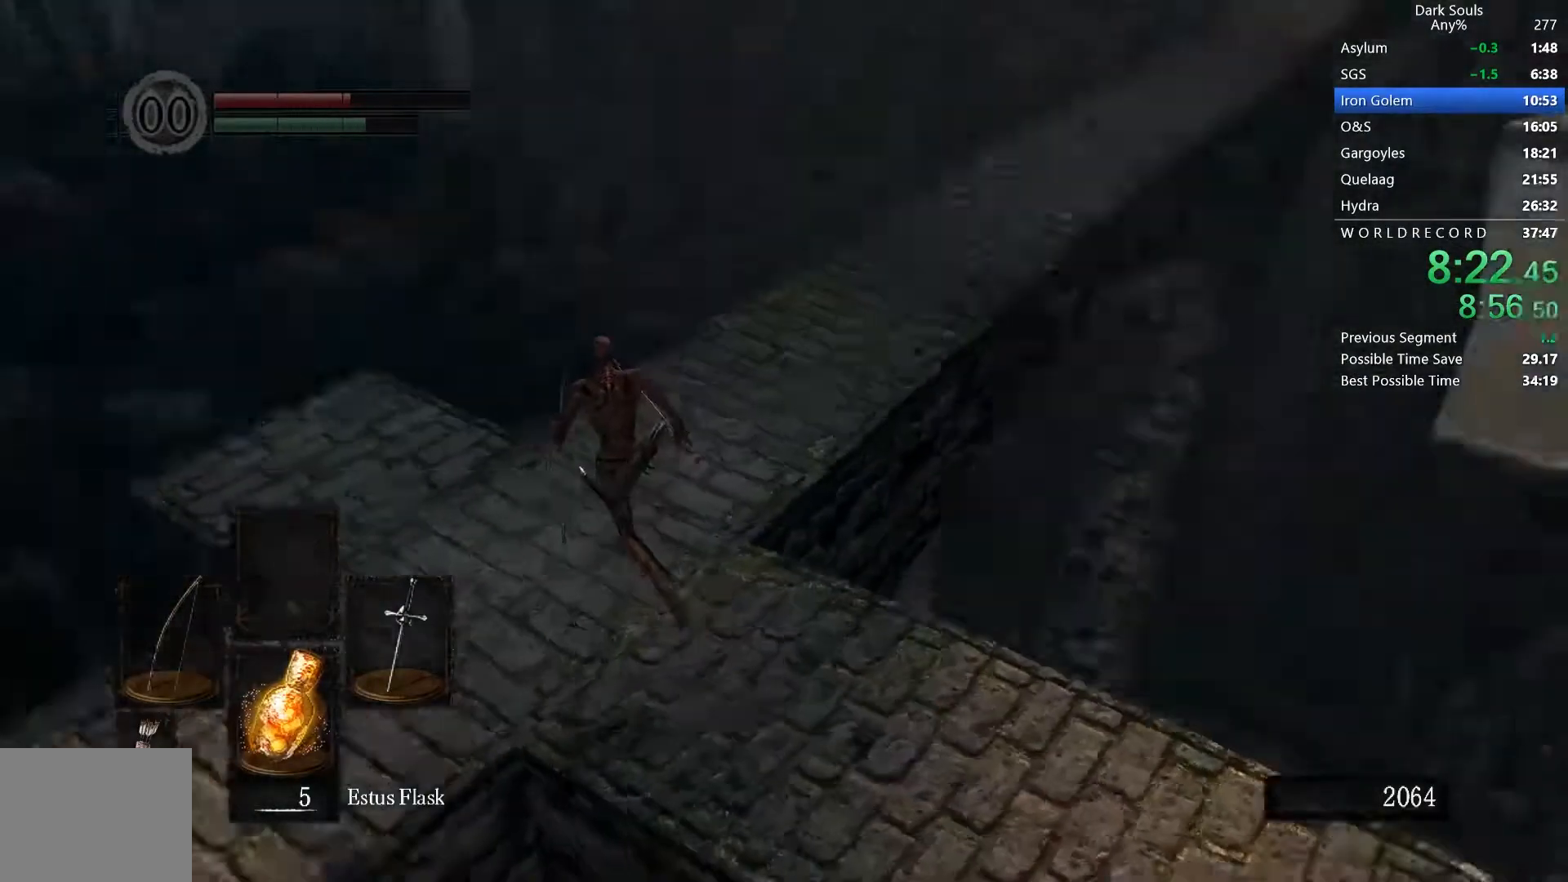
{"buttons": ["B"], "left_stick": "center", "right_stick": "center", "button_events": [[33, "R2", "up"]]}
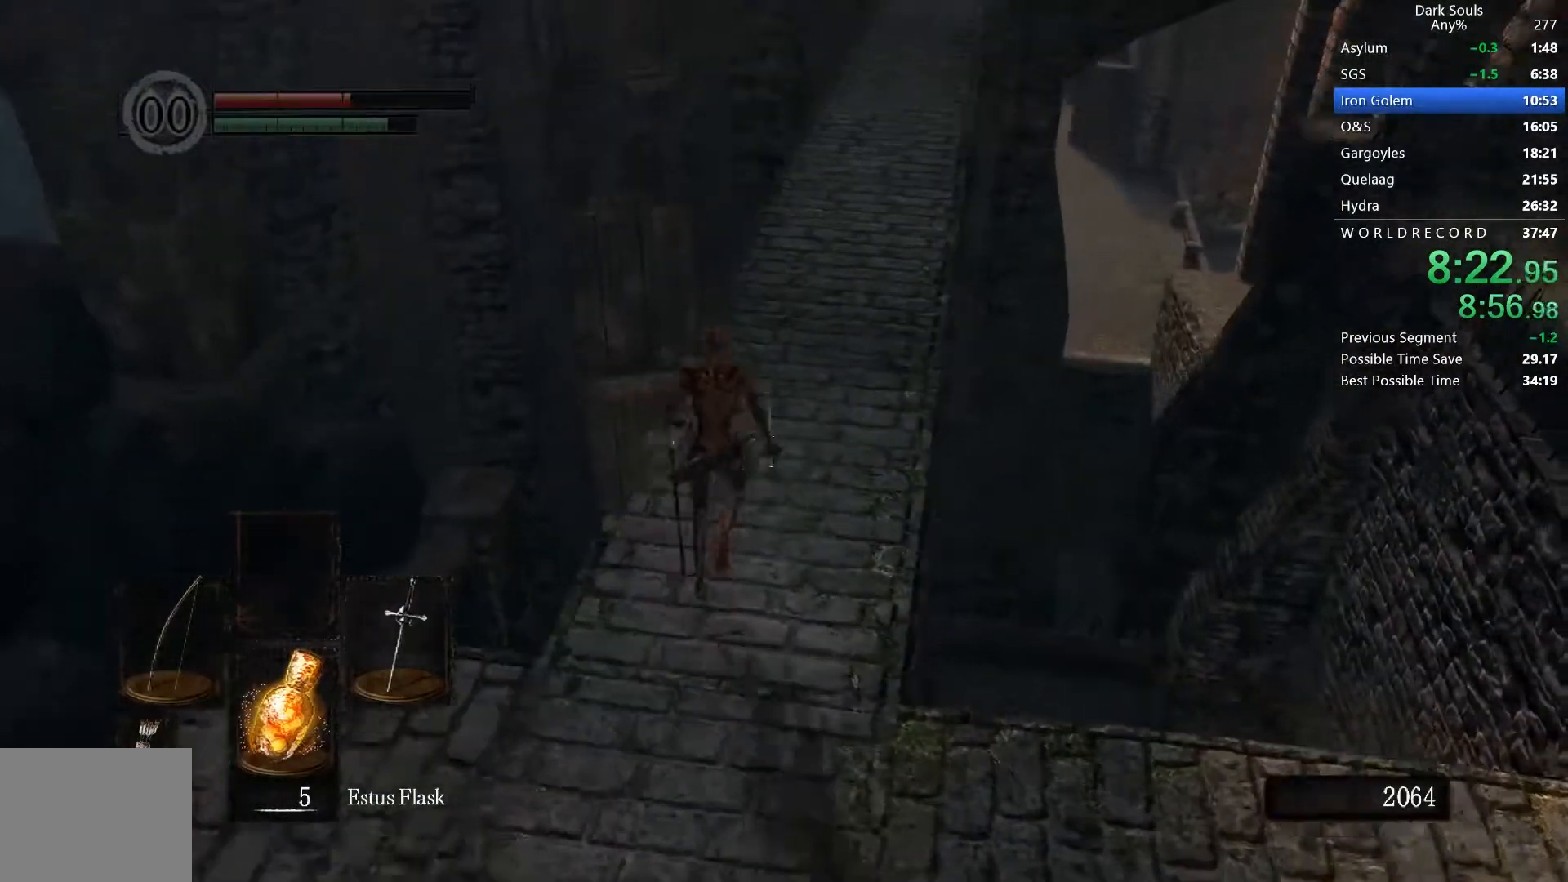
{"buttons": ["B"], "left_stick": "center", "right_stick": "center", "button_events": []}
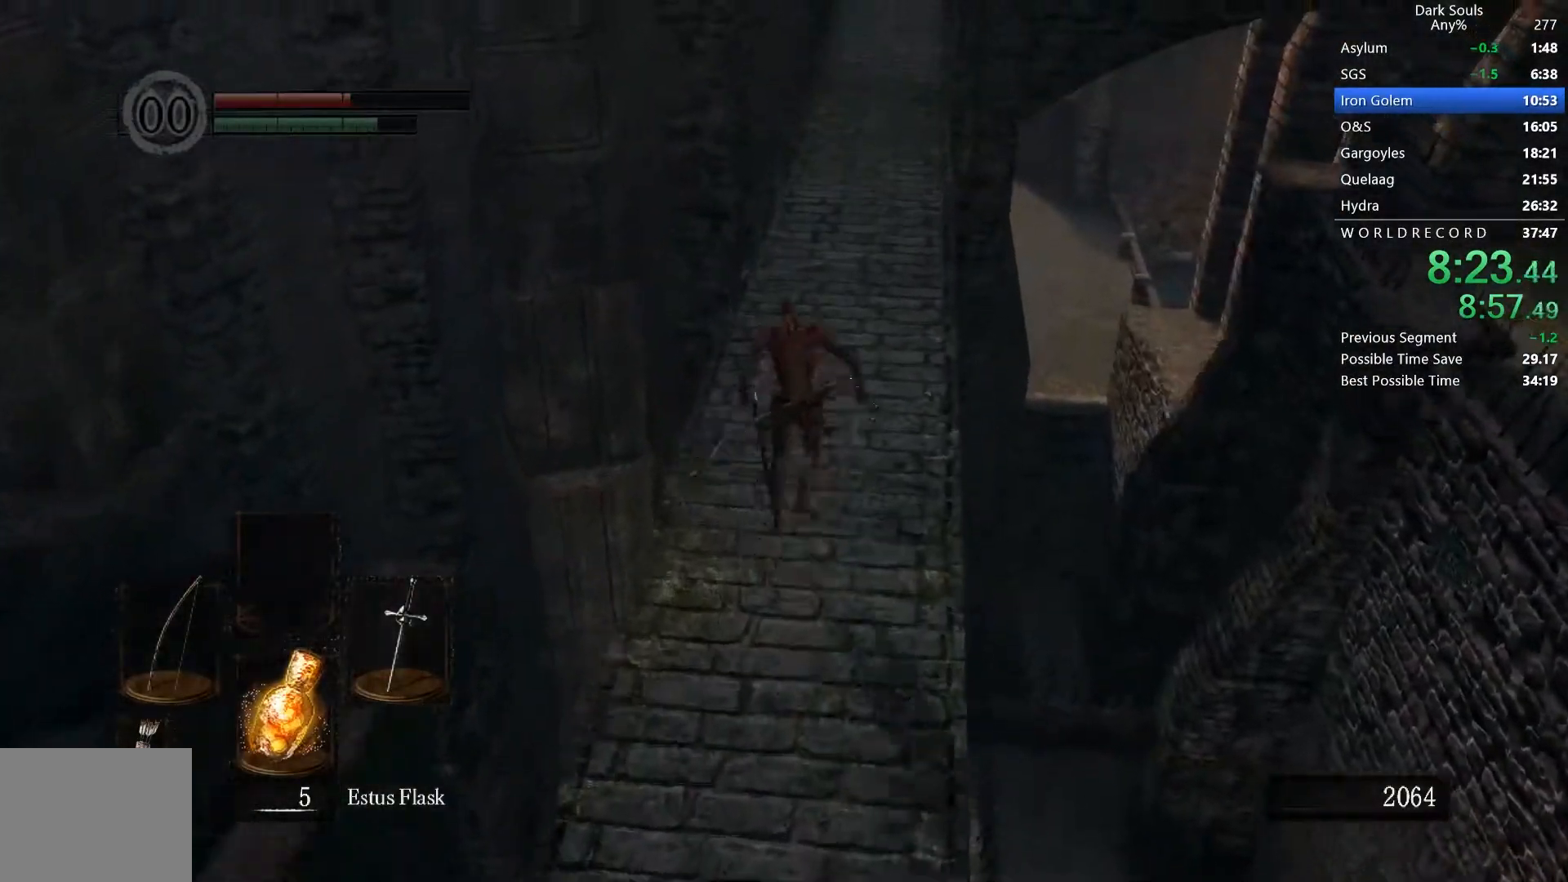
{"buttons": ["B"], "left_stick": "center", "right_stick": "center", "button_events": []}
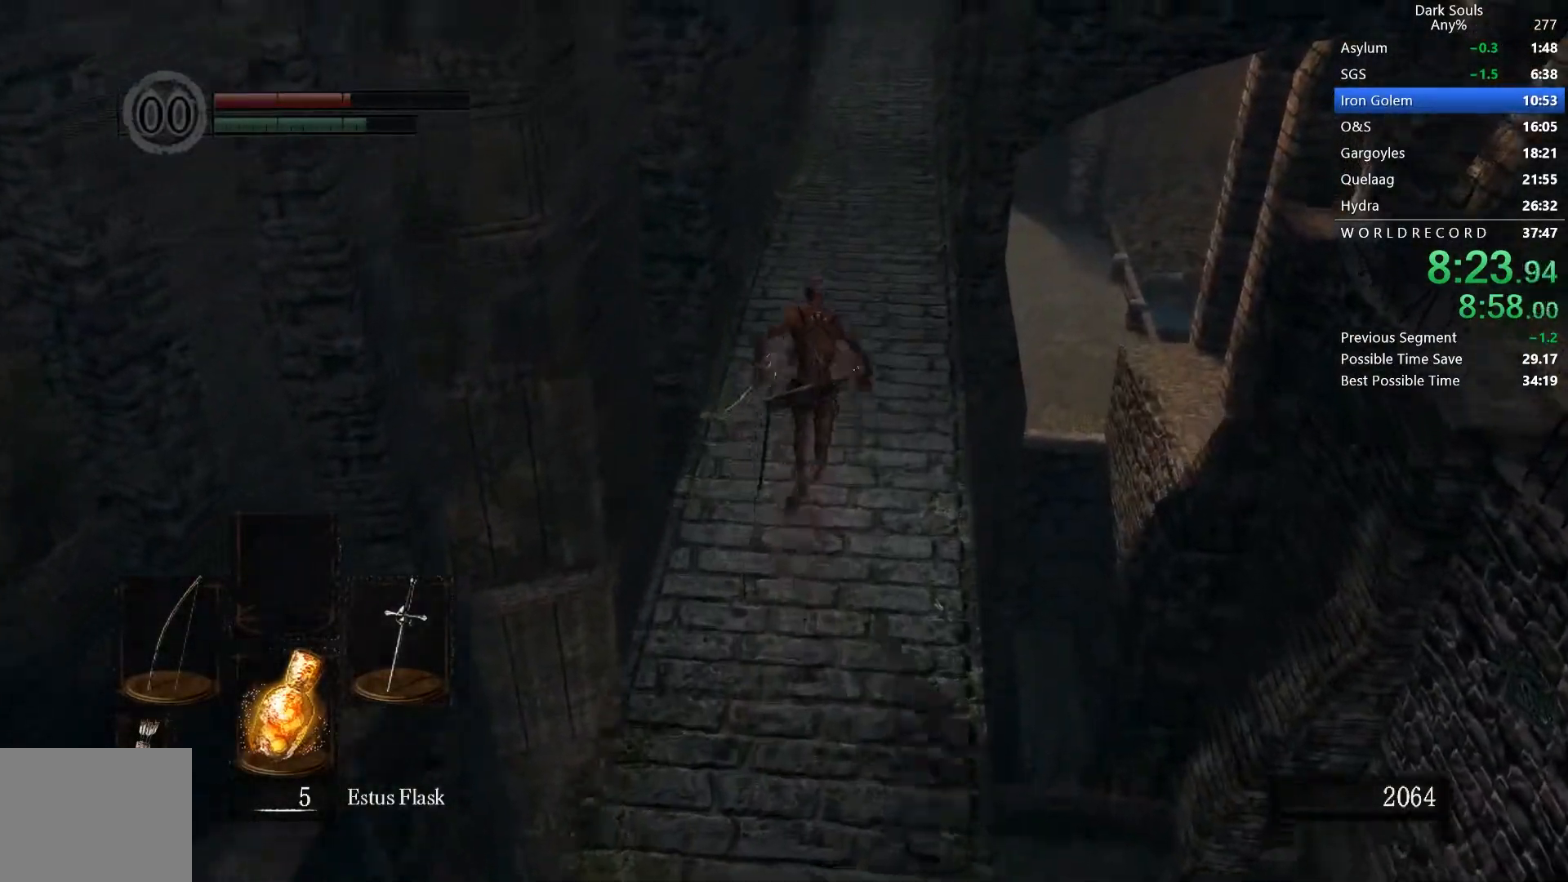
{"buttons": [], "left_stick": "center", "right_stick": "center", "button_events": [[300, "B", "up"], [400, "B", "down"], [500, "B", "up"]]}
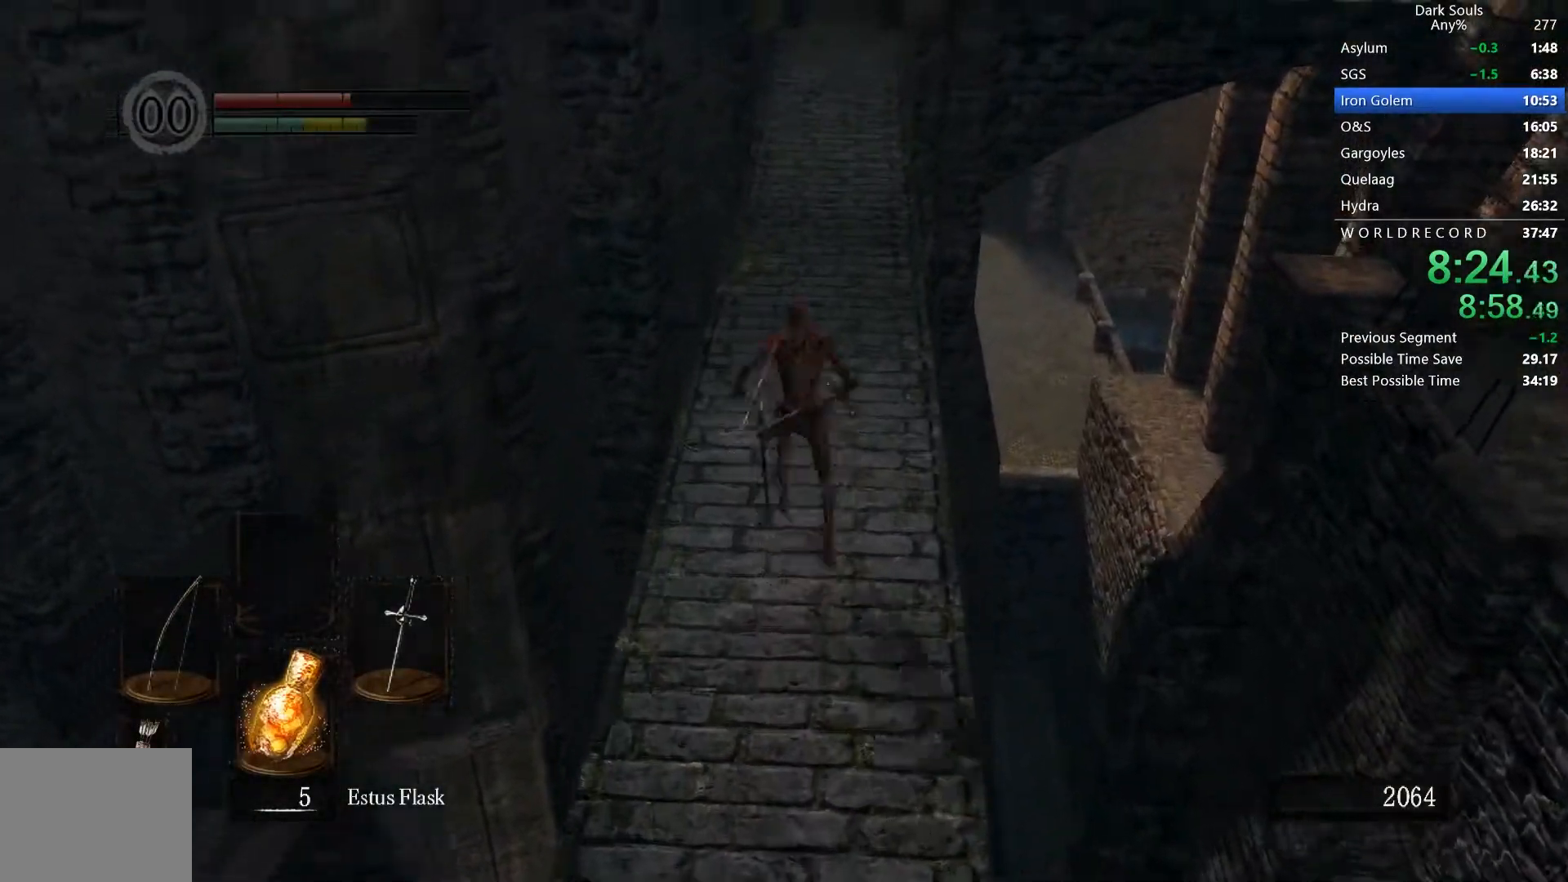
{"buttons": [], "left_stick": "down", "right_stick": "center", "button_events": []}
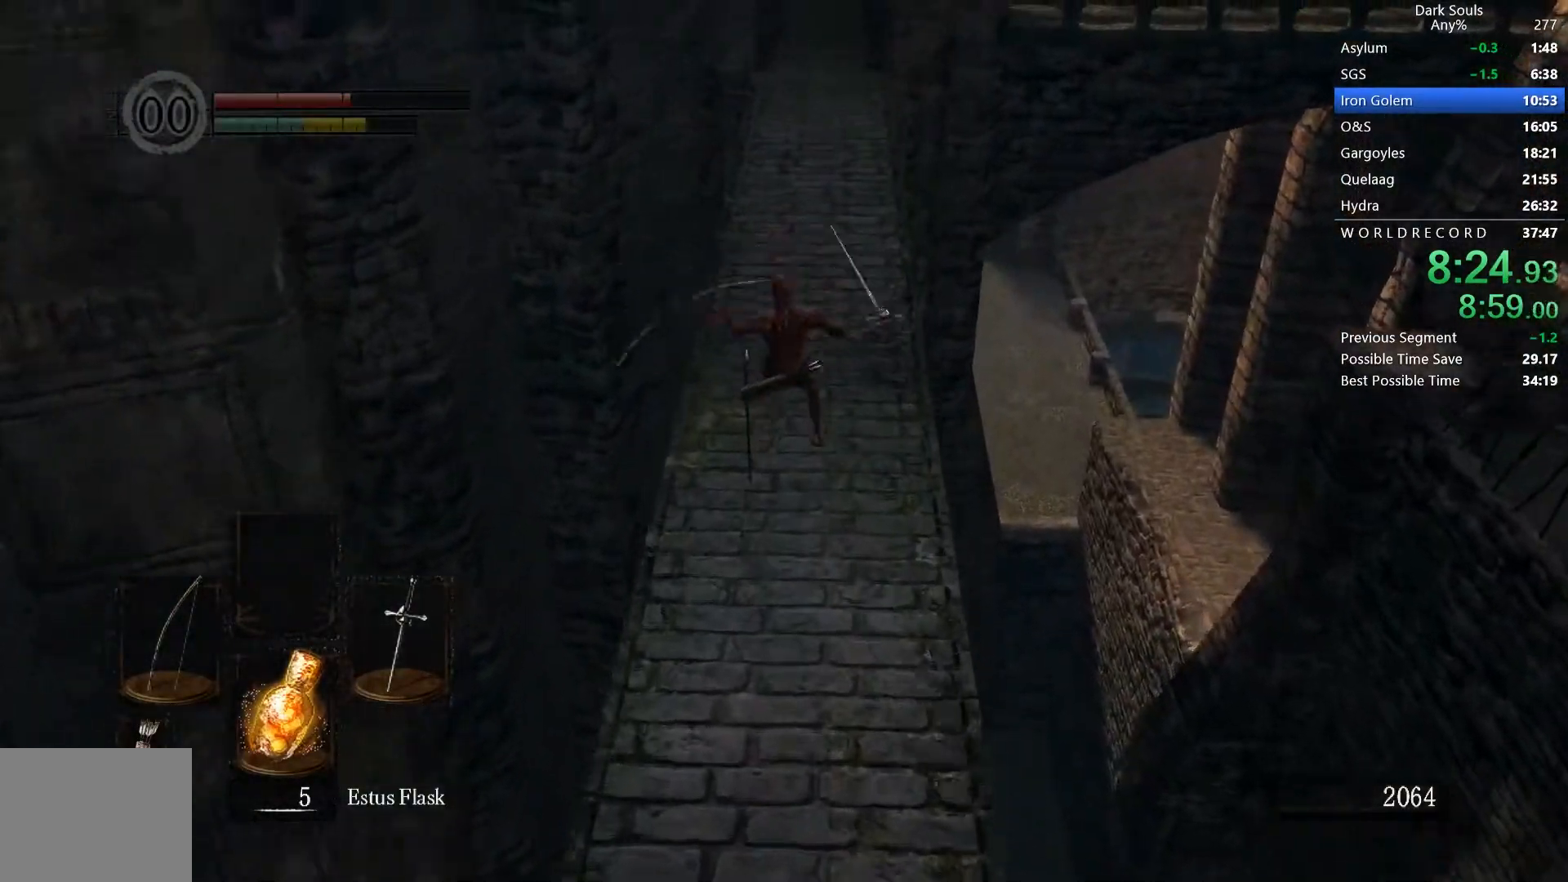
{"buttons": ["A"], "left_stick": "down", "right_stick": "center", "button_events": [[33, "L1", "down"], [67, "START", "down"], [167, "L1", "up"], [167, "START", "up"], [300, "DPAD_RIGHT", "down"], [433, "A", "down"], [433, "DPAD_RIGHT", "up"]]}
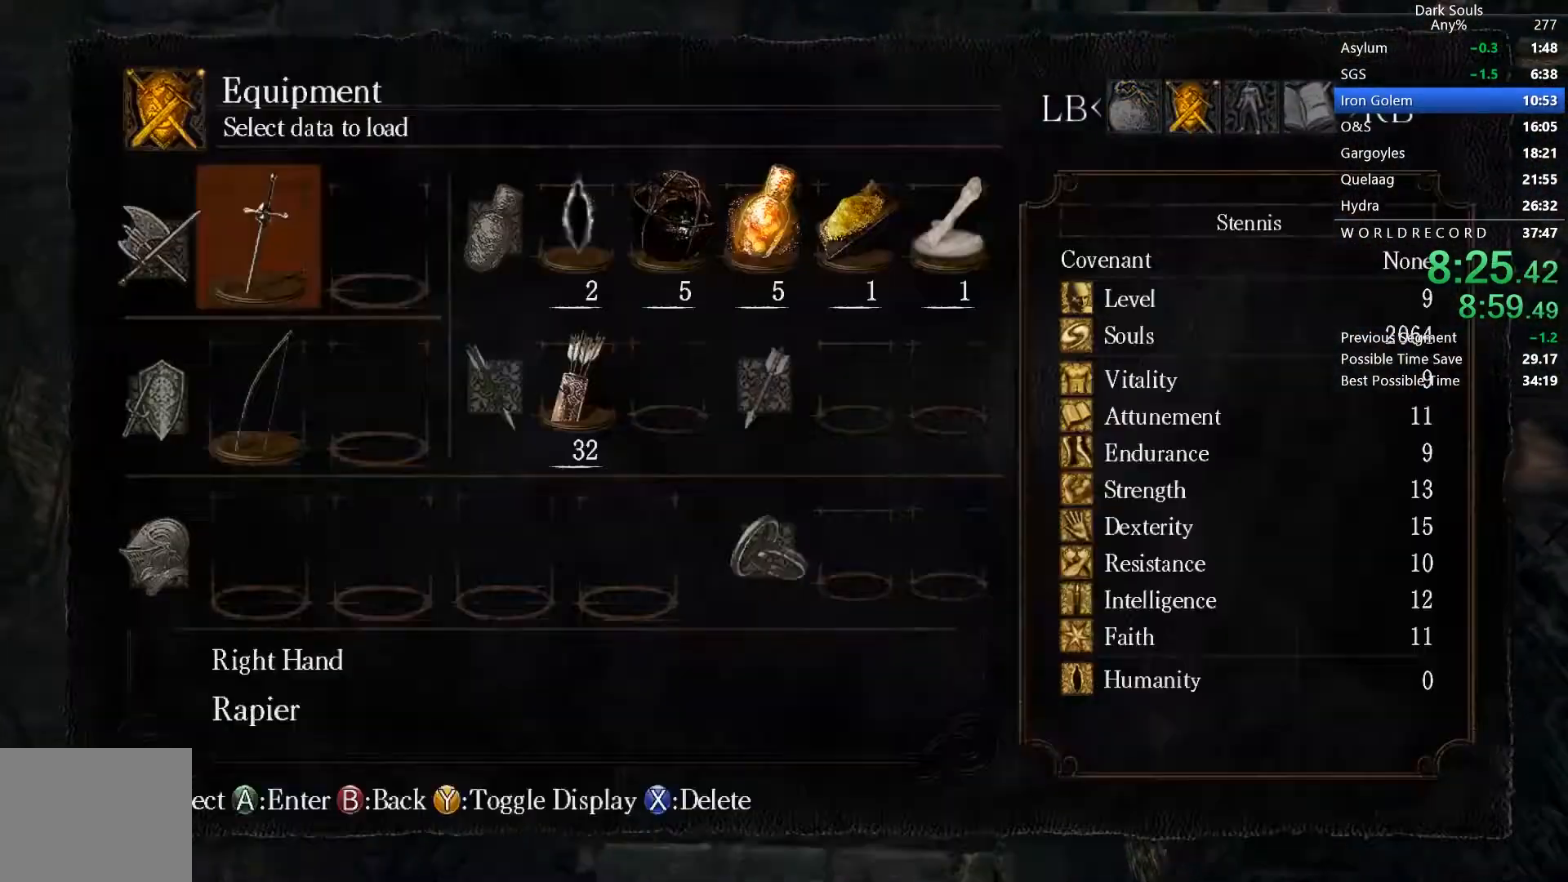
{"buttons": [], "left_stick": "center", "right_stick": "center", "button_events": [[33, "A", "up"], [67, "DPAD_DOWN", "down"], [133, "A", "down"], [133, "DPAD_DOWN", "up"], [233, "A", "up"], [267, "DPAD_UP", "down"], [300, "A", "down"], [333, "DPAD_UP", "up"], [367, "A", "up"], [433, "A", "down"], [500, "A", "up"]]}
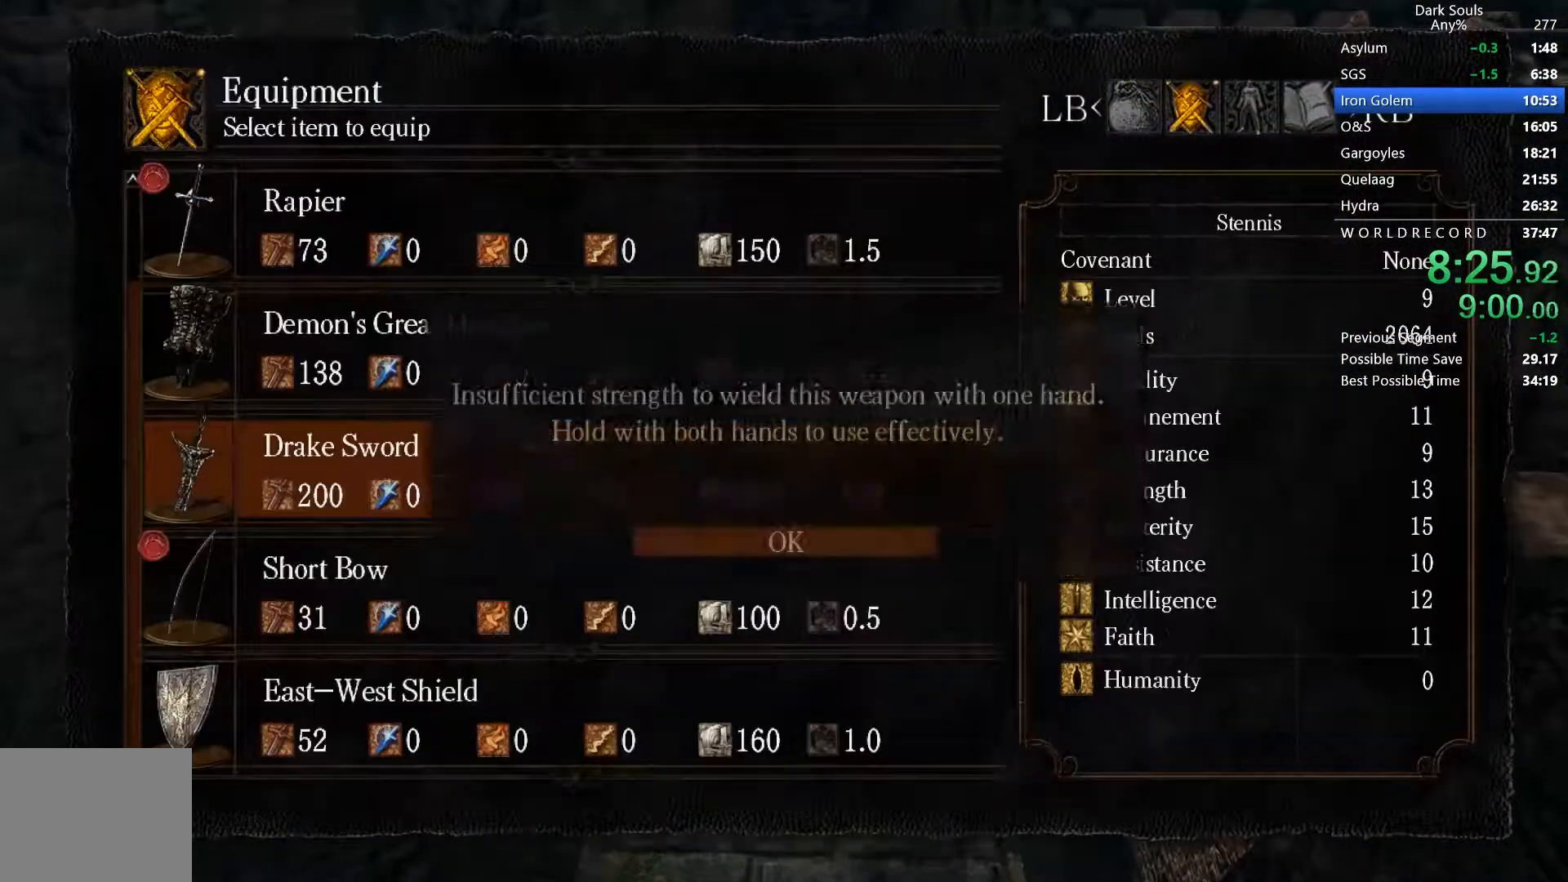
{"buttons": [], "left_stick": "center", "right_stick": "center", "button_events": [[300, "START", "down"], [367, "START", "up"]]}
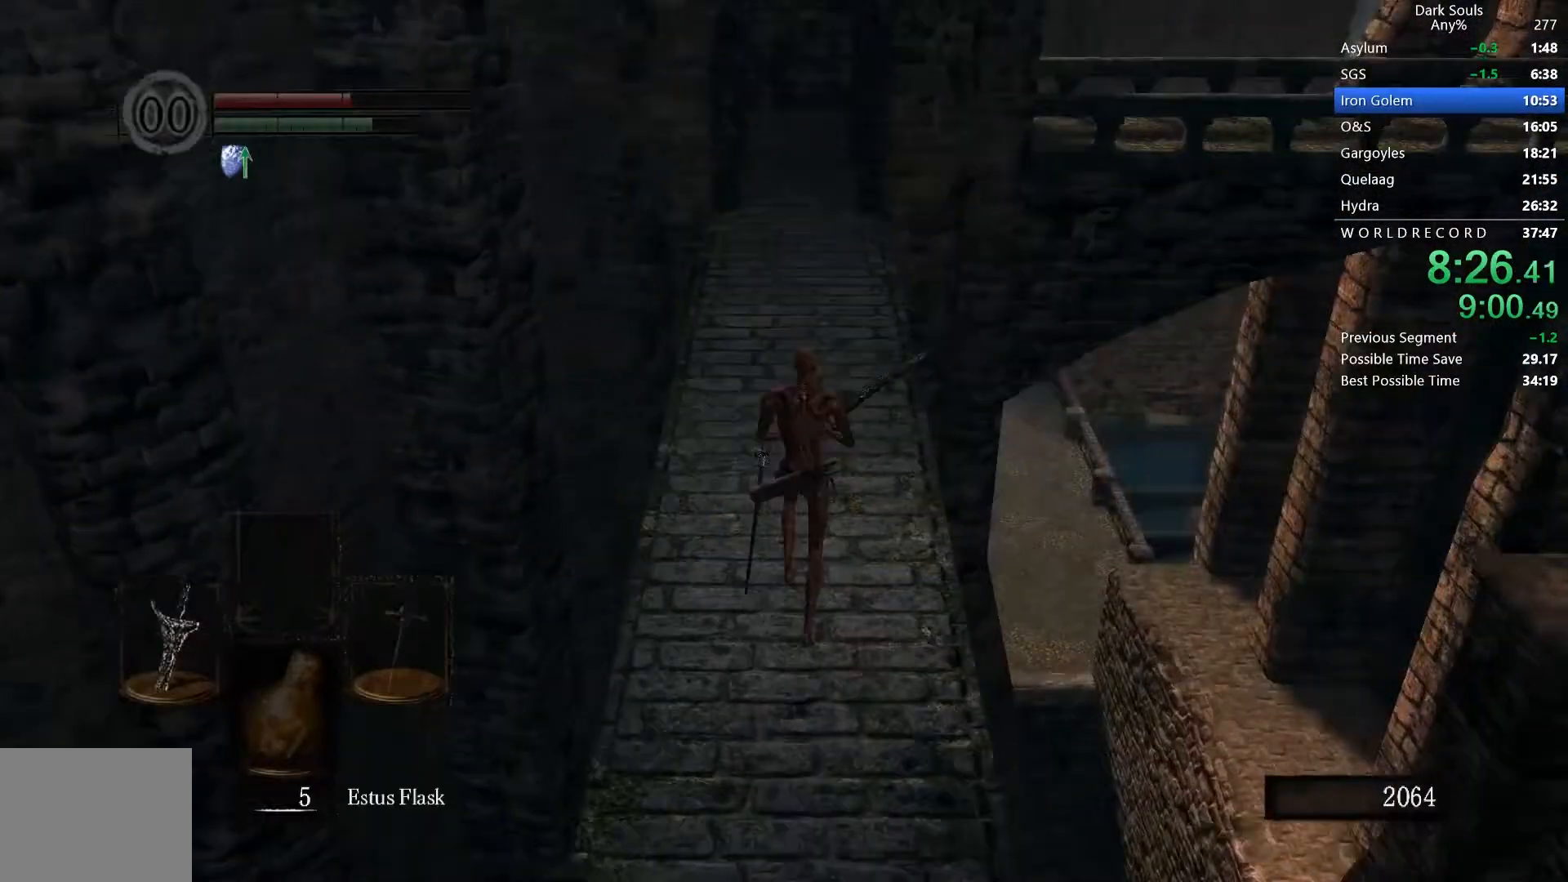
{"buttons": ["B"], "left_stick": "center", "right_stick": "center", "button_events": [[167, "B", "down"]]}
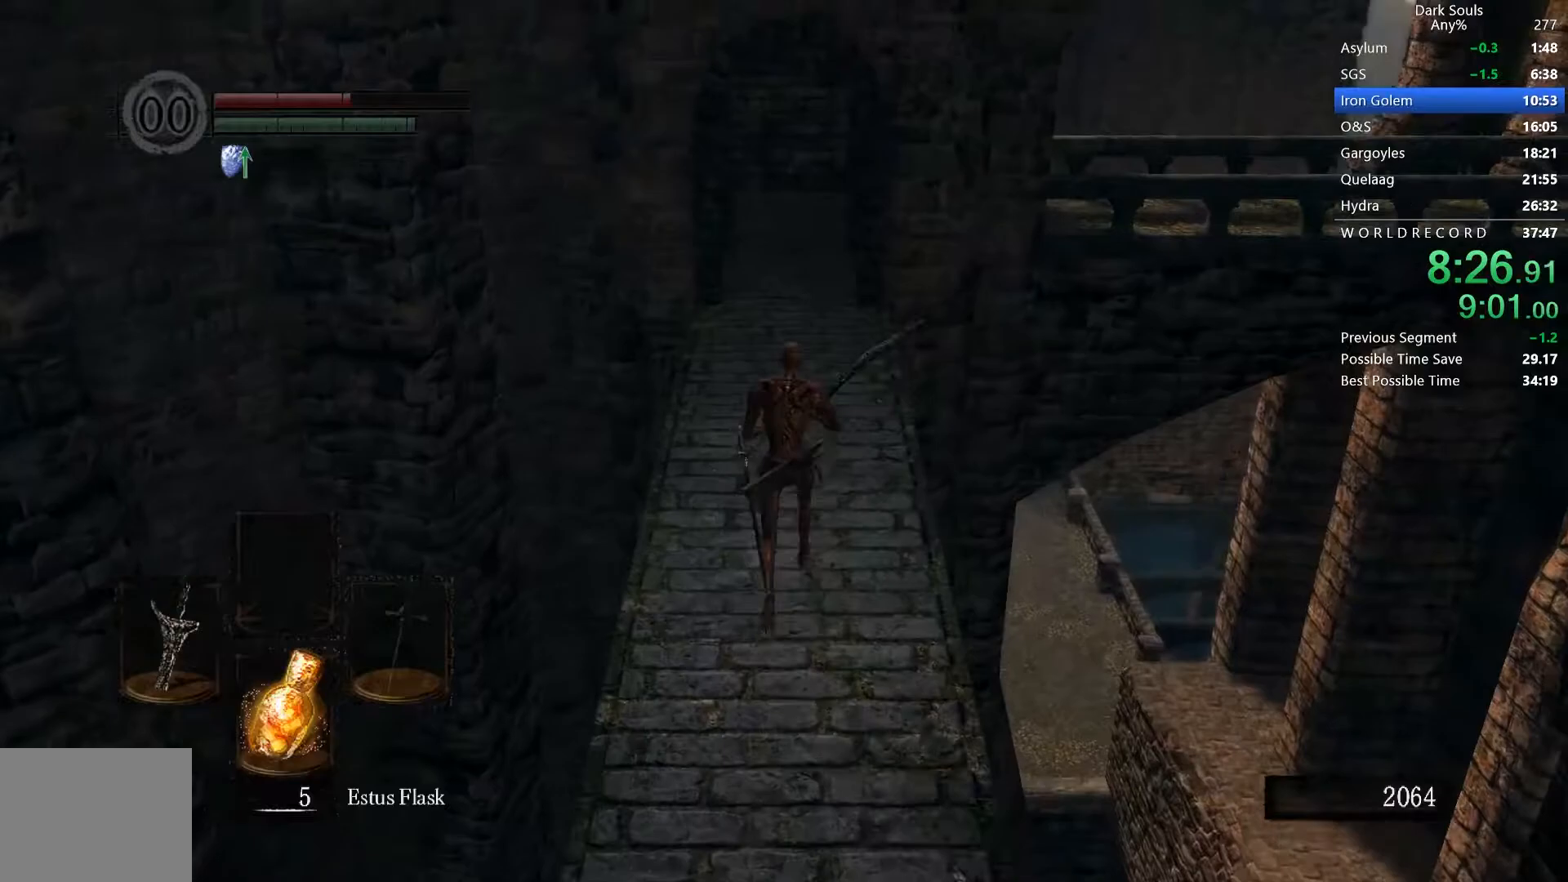
{"buttons": ["B"], "left_stick": "center", "right_stick": "center", "button_events": []}
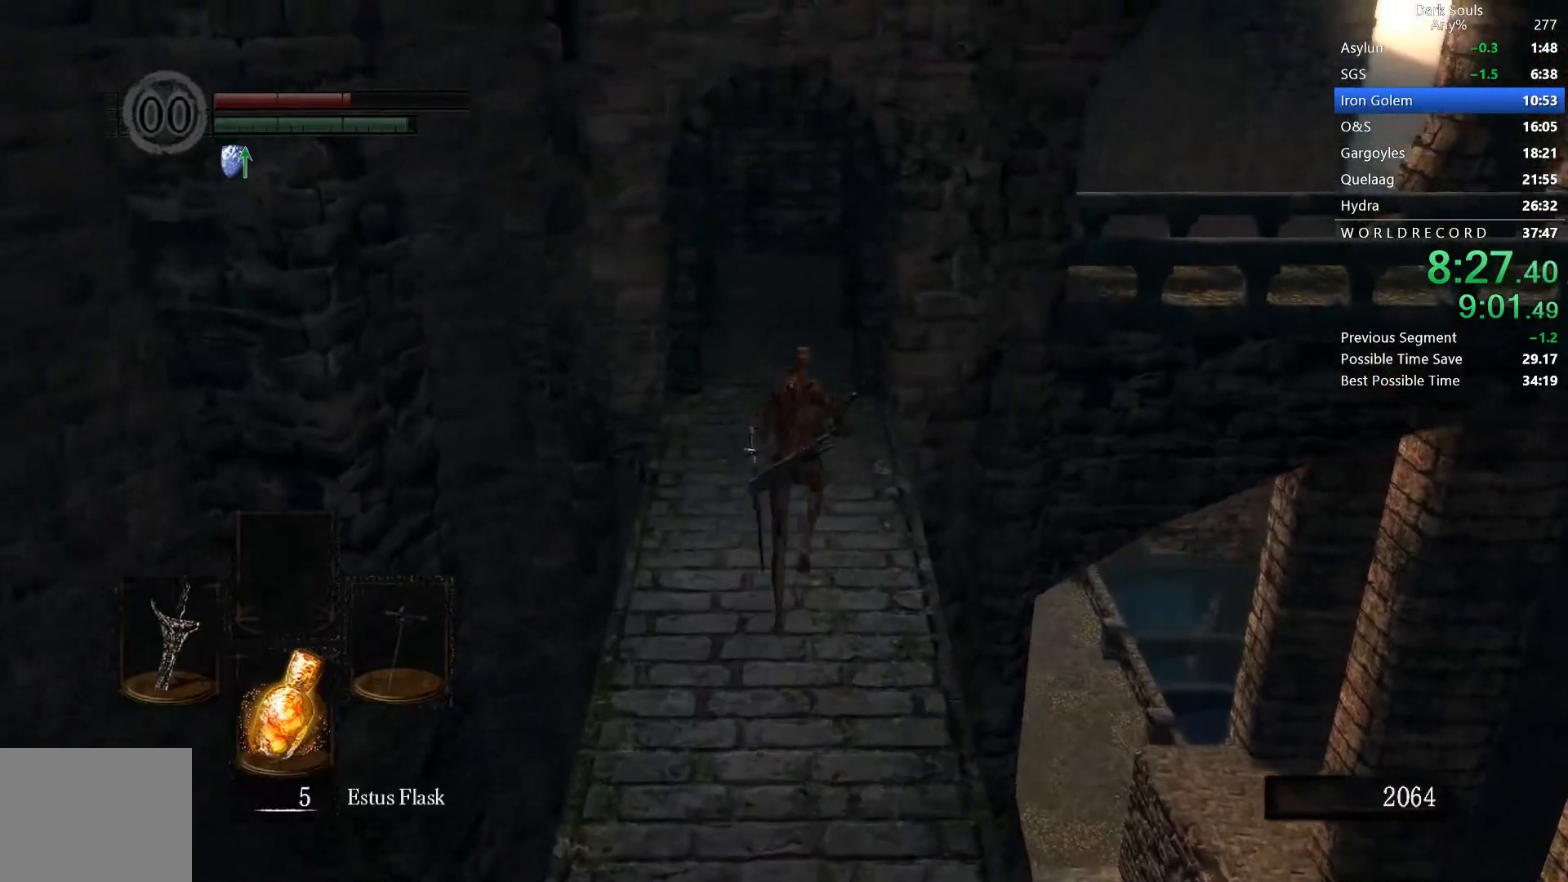
{"buttons": ["B"], "left_stick": "center", "right_stick": "center", "button_events": []}
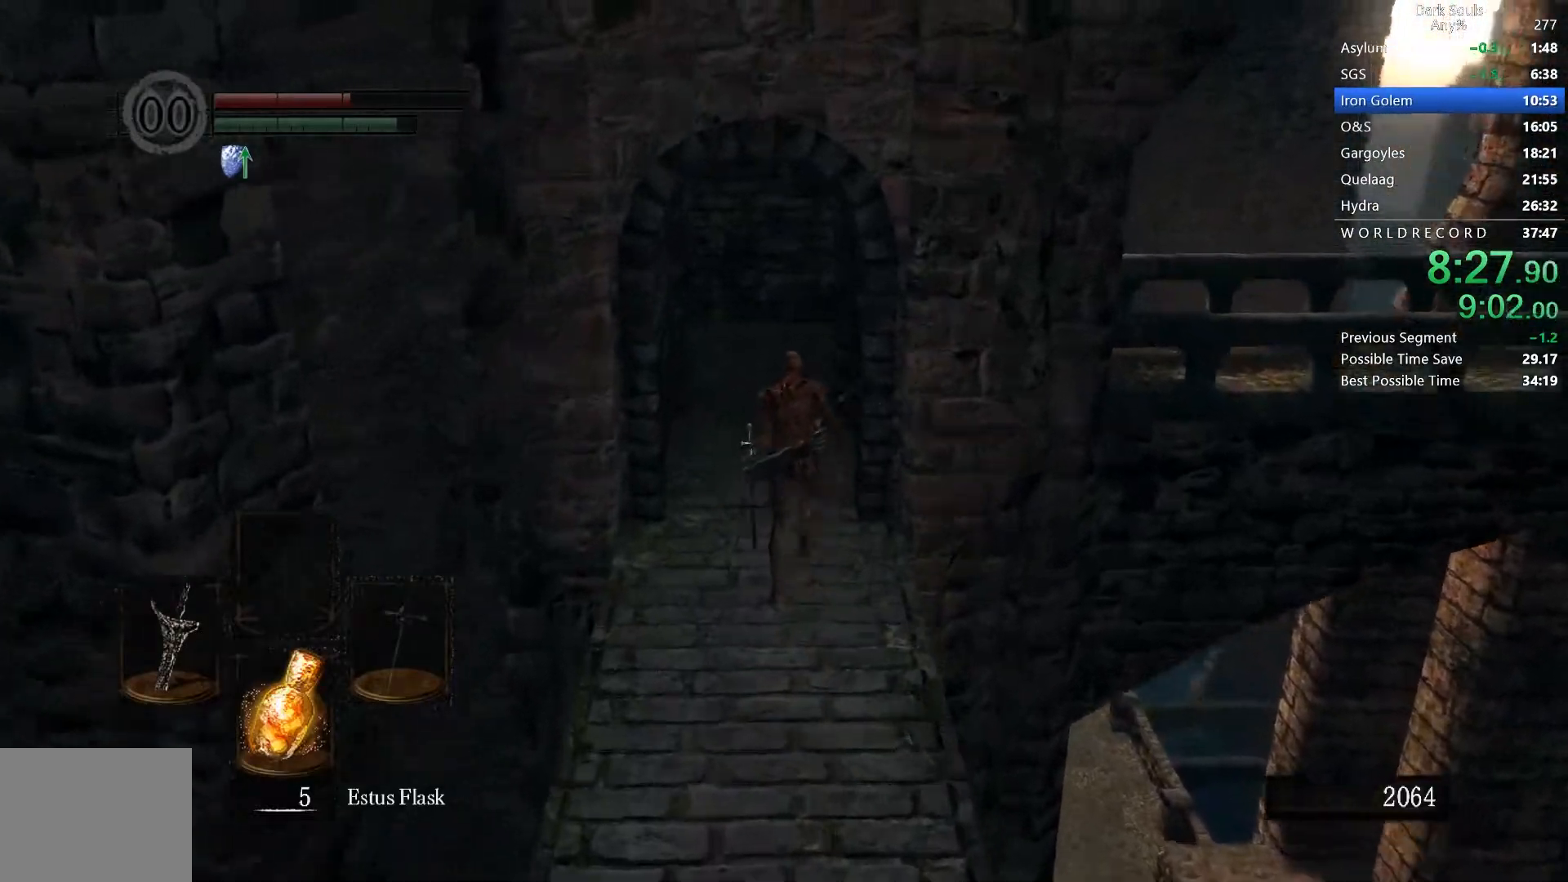
{"buttons": ["B"], "left_stick": "center", "right_stick": "center", "button_events": []}
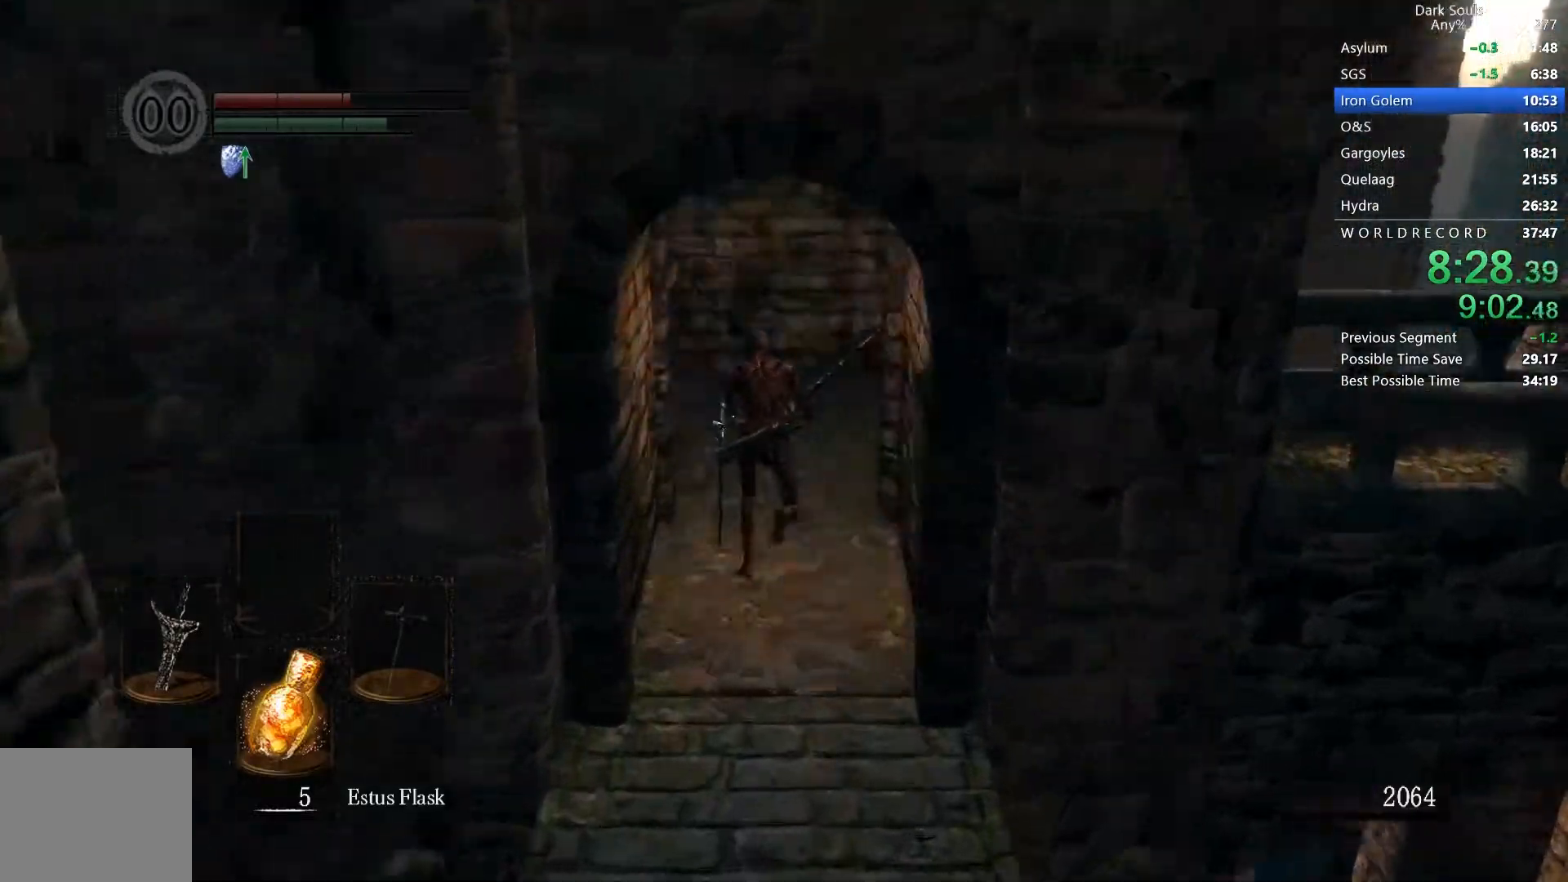
{"buttons": ["B", "R2"], "left_stick": "center", "right_stick": "down-right", "button_events": [[467, "R2", "down"]]}
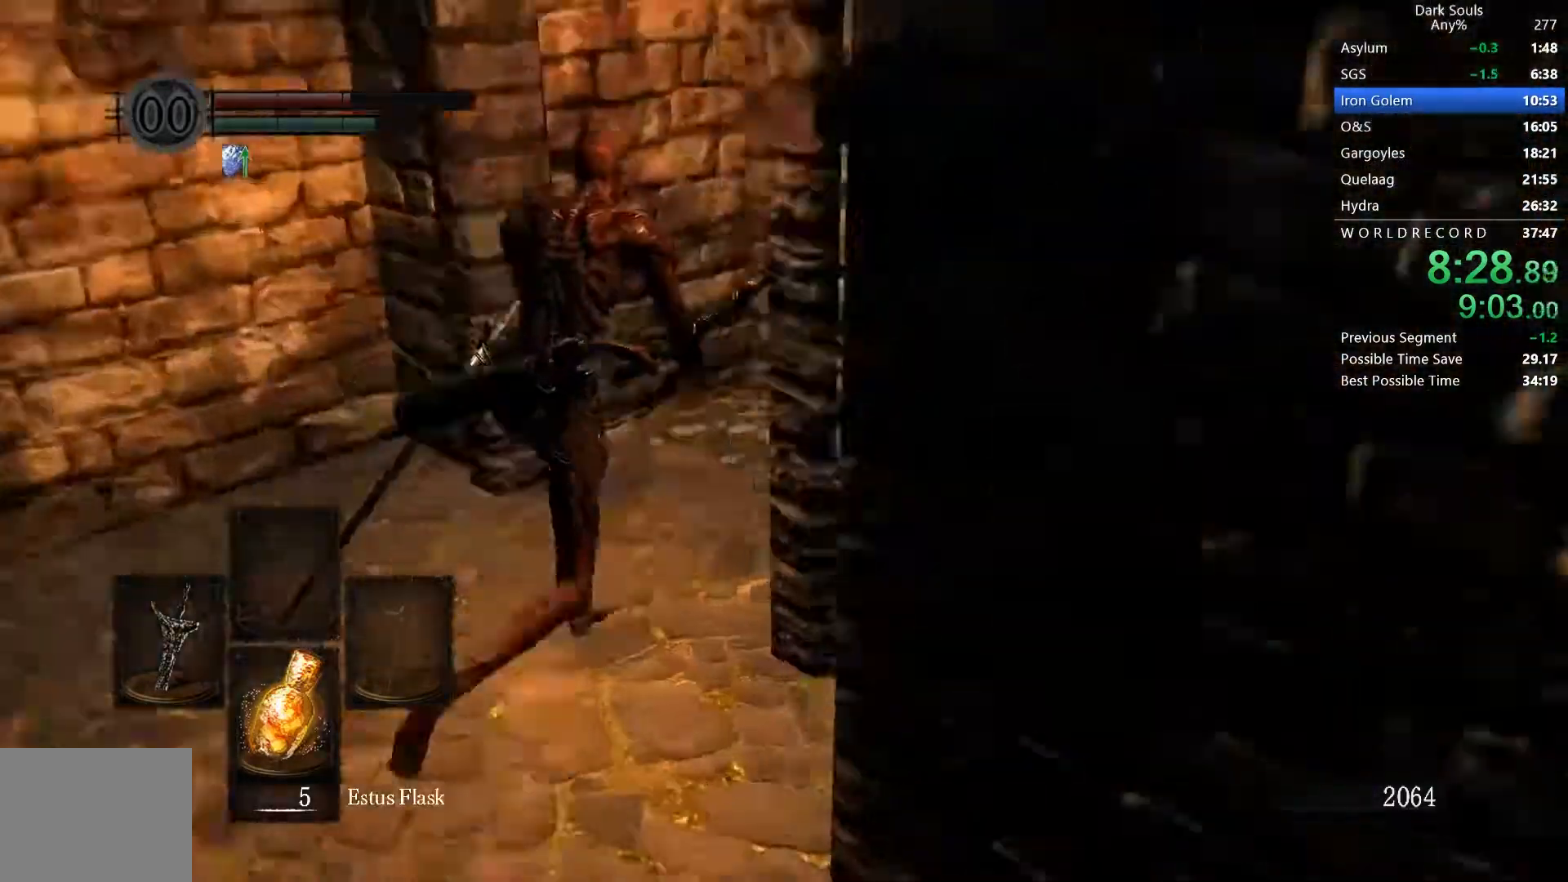
{"buttons": ["B"], "left_stick": "center", "right_stick": "center", "button_events": [[433, "R2", "up"]]}
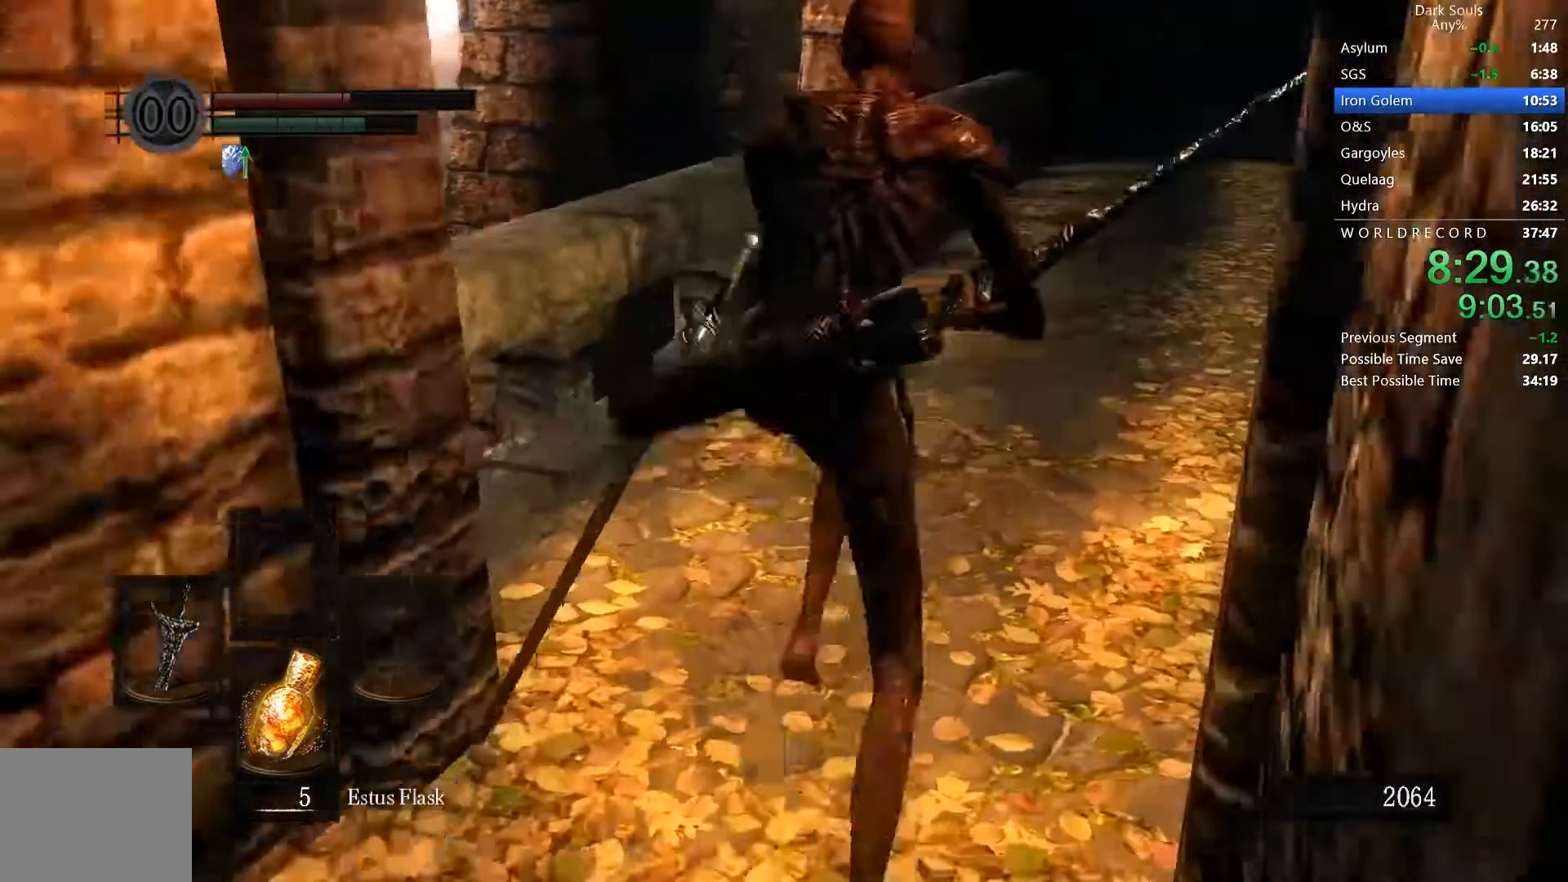
{"buttons": ["B"], "left_stick": "center", "right_stick": "center", "button_events": []}